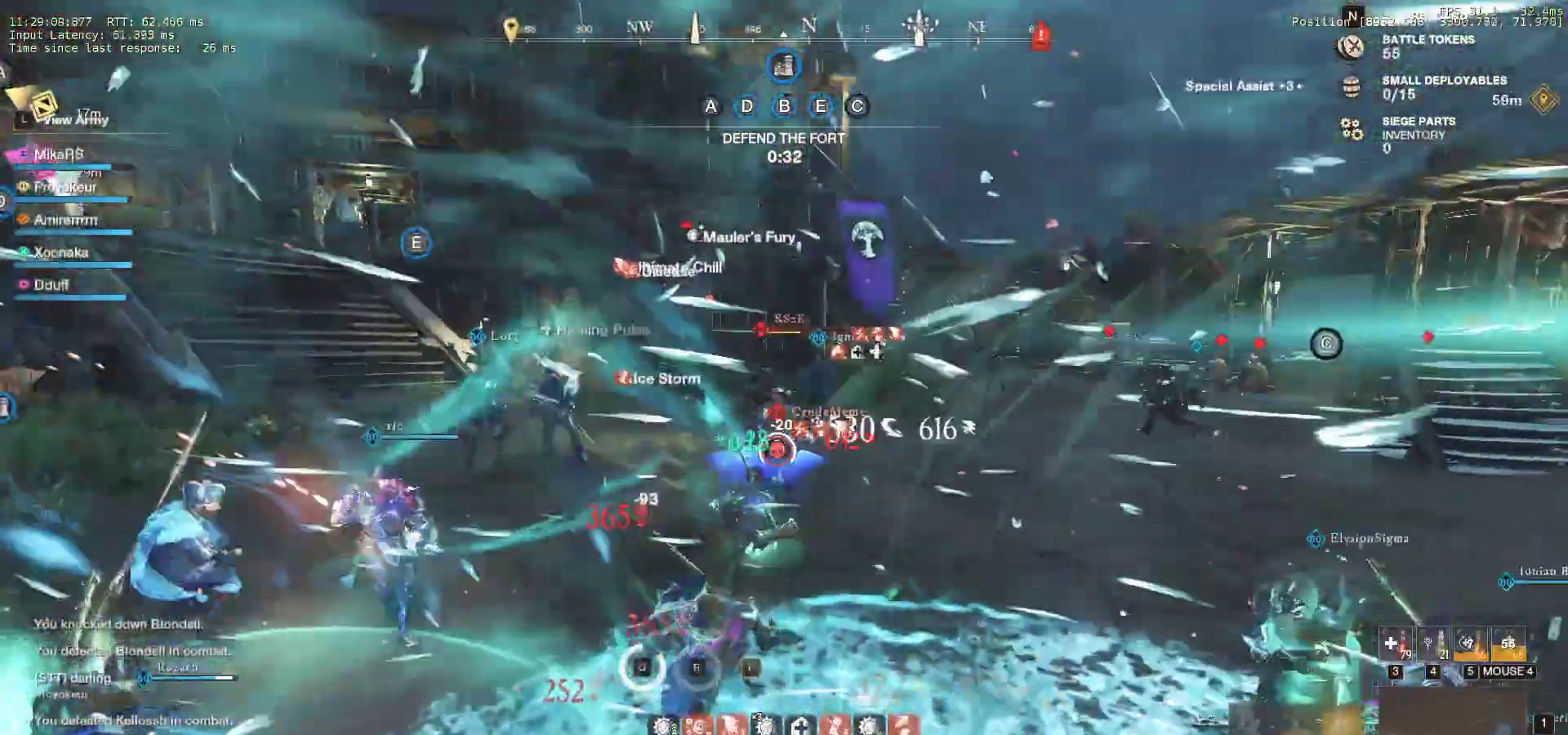
Gameplay with keyboard and mouse; each line is a JSON object with the keys and mouse buttons held at the frame after it. "events" lists presses ("down") and releases ("up") of "a", "ctrl", "d", "e", "f", "q", "r", "s", "shift", "space", "tab", "w", "mouse_left", "mouse_wheel", "mouse_right" and "mouse_mb5" between this image and that frame as [ms after this image, input, new state], when the widget could be followed in between. "mouse_left", "mouse_wheel", "mouse_right", "mouse_mb5" = the "left", "wheel", "right", "mb5" buttons of the "mouse" list. No other keys are recorded. "wheel" means that the mouse wheel is clicked or scrolled. Mouse movement is not recorded. Not read: mouse_mb4.
{"keys": ["w"], "mouse": [], "events": [[67, "mouse_left", "up"], [200, "mouse_left", "down"], [250, "mouse_left", "up"], [383, "mouse_left", "down"], [483, "mouse_left", "up"]]}
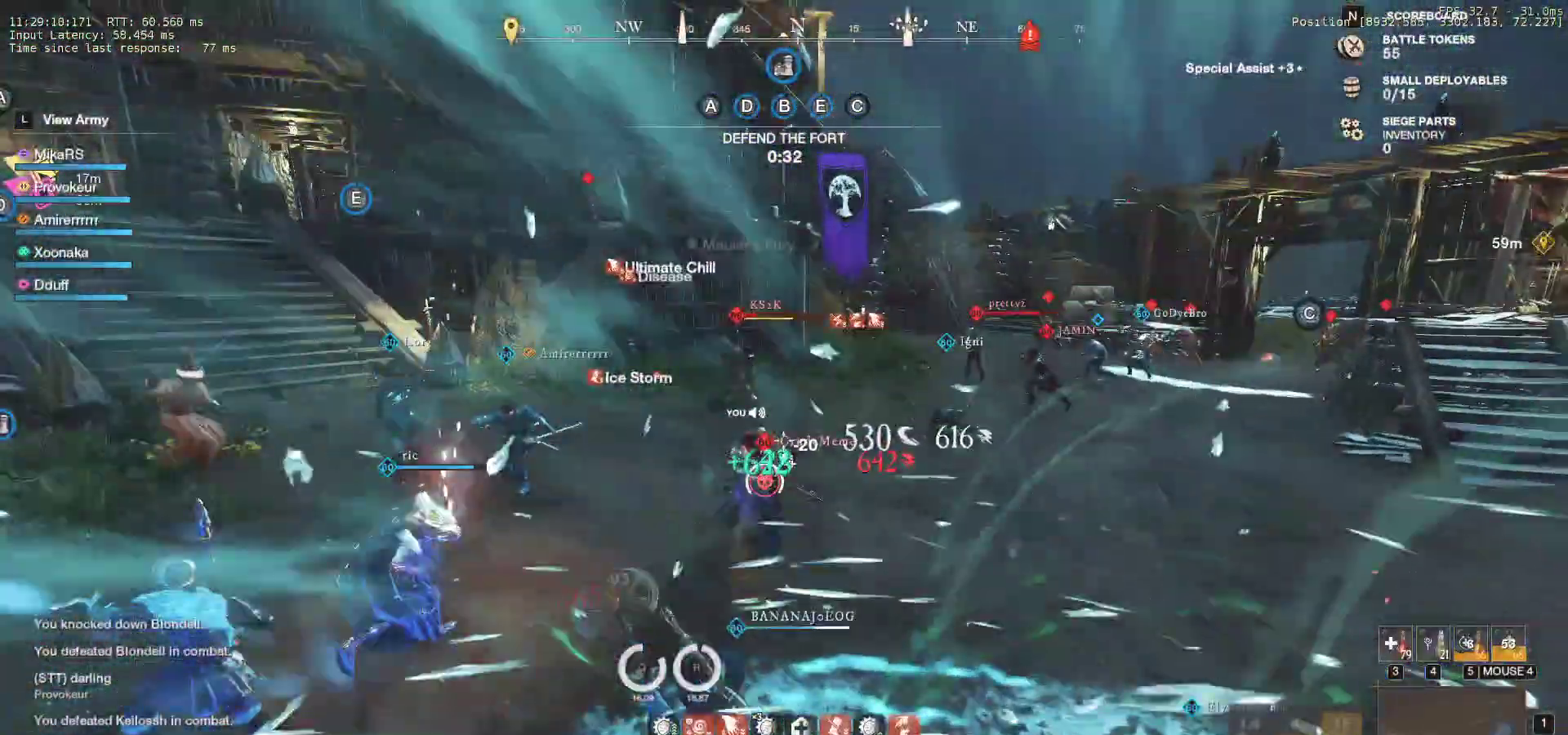
{"keys": ["shift", "w"], "mouse": [], "events": [[133, "shift", "down"], [250, "shift", "up"], [317, "shift", "down"], [400, "shift", "up"], [450, "shift", "down"]]}
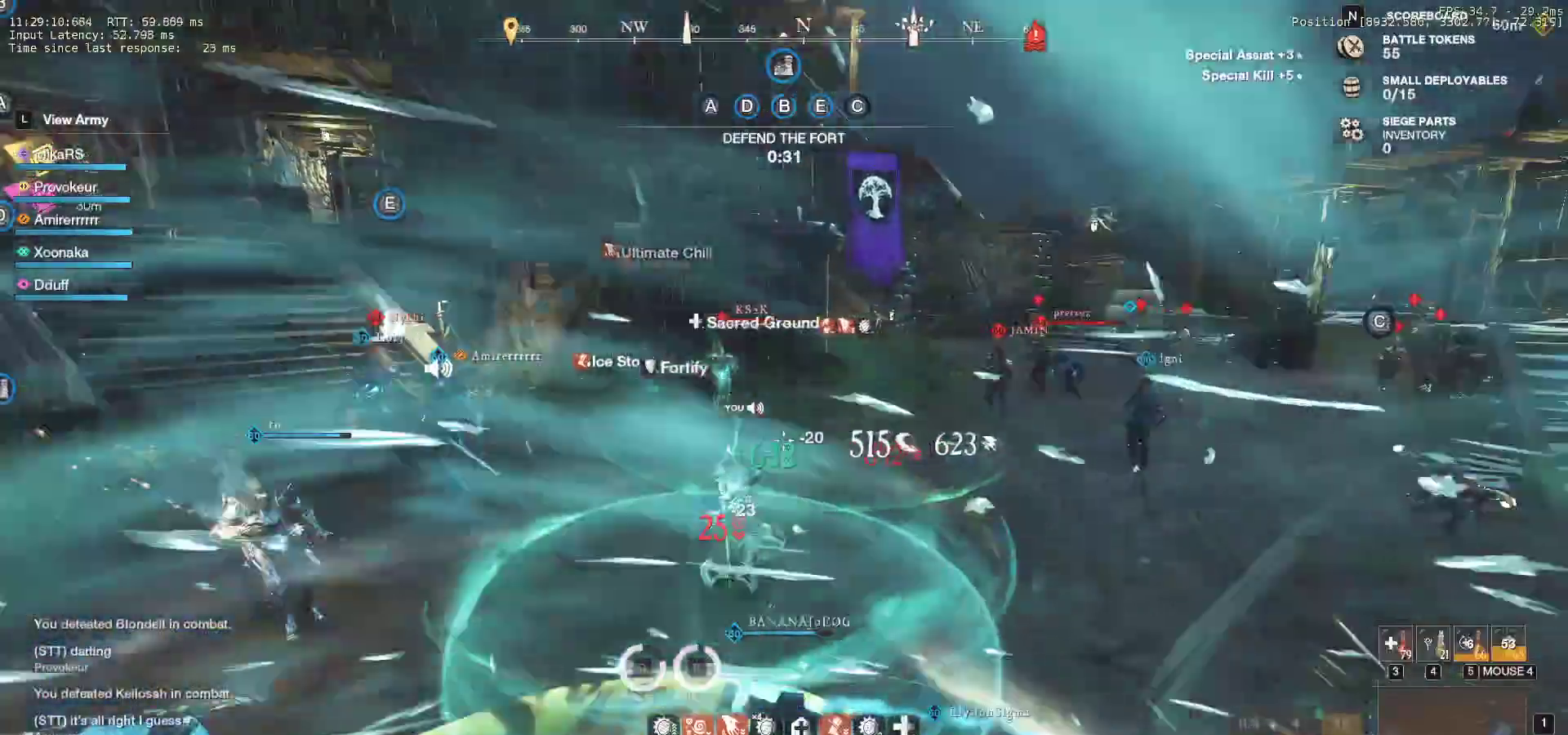
{"keys": ["w"], "mouse": [], "events": [[67, "f", "down"], [100, "shift", "up"], [150, "f", "up"], [150, "mouse_wheel", "down"], [233, "f", "down"], [250, "mouse_wheel", "up"], [333, "f", "up"], [350, "f", "down"], [467, "f", "up"]]}
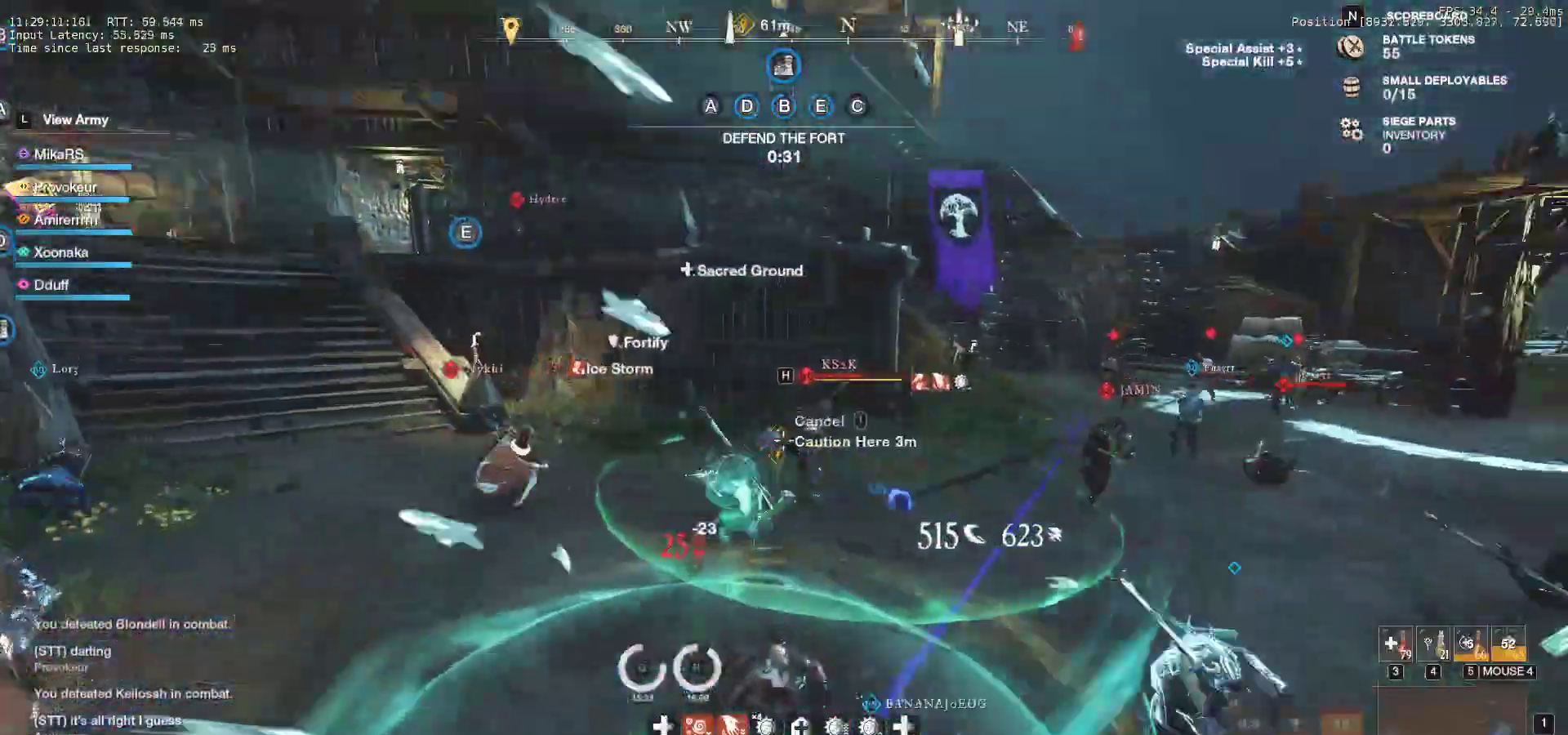
{"keys": ["w"], "mouse": [], "events": [[350, "mouse_wheel", "down"], [450, "mouse_wheel", "up"]]}
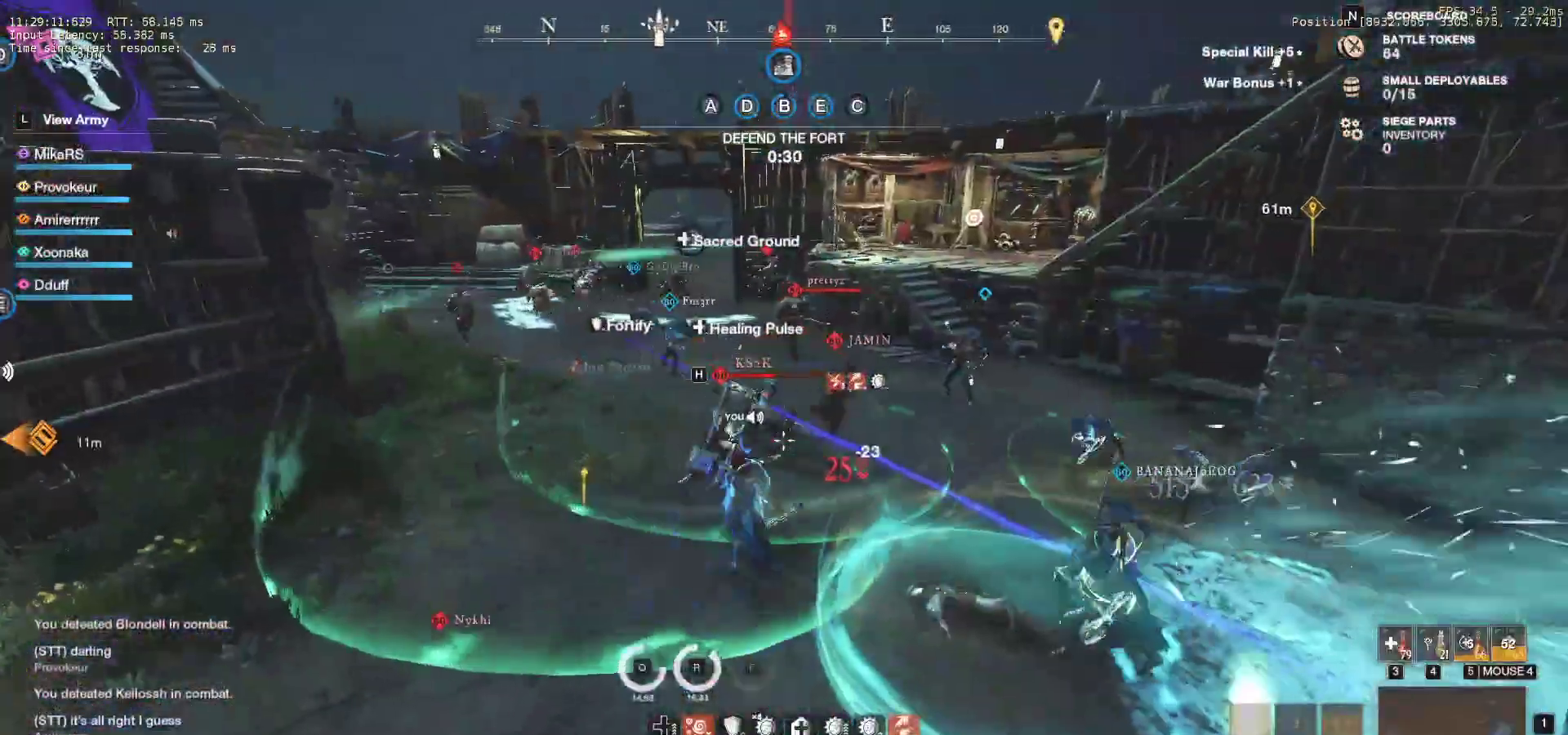
{"keys": ["a", "w"], "mouse": [], "events": [[333, "a", "down"], [350, "shift", "down"], [500, "shift", "up"]]}
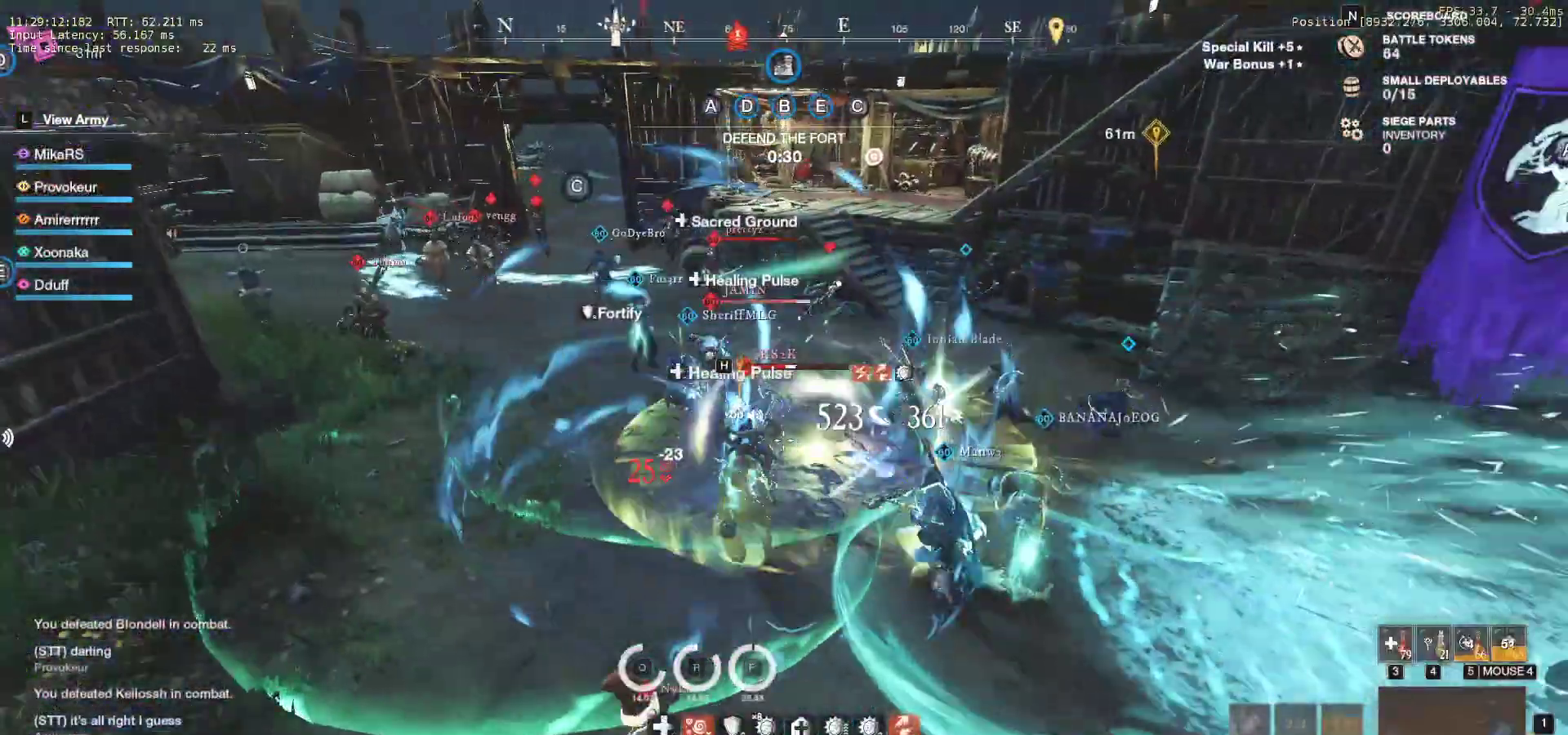
{"keys": ["a"], "mouse": ["left"], "events": [[50, "shift", "down"], [183, "shift", "up"], [217, "shift", "down"], [283, "mouse_left", "down"], [367, "mouse_left", "up"], [367, "shift", "up"], [450, "mouse_left", "down"], [483, "w", "up"]]}
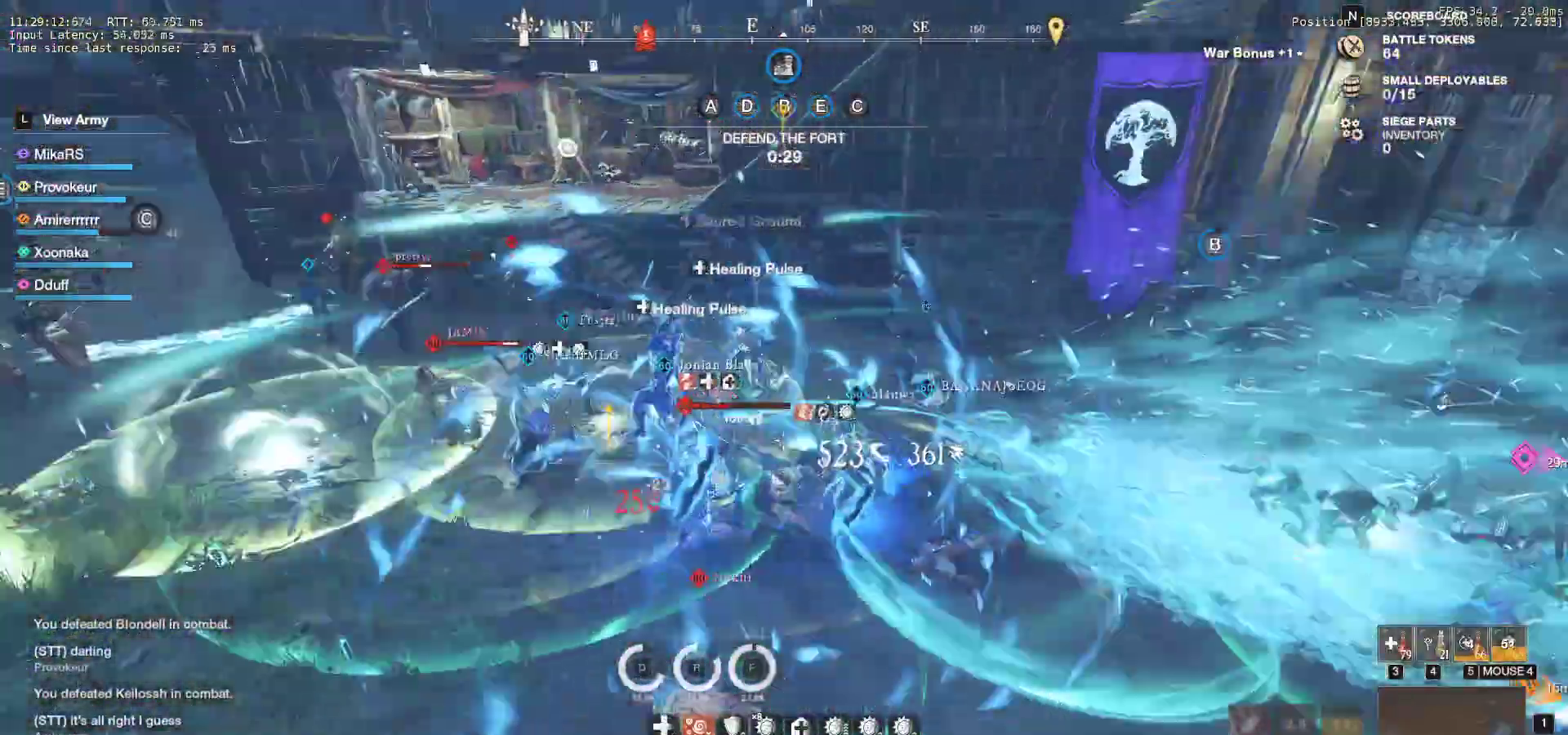
{"keys": ["a"], "mouse": ["left"], "events": [[50, "mouse_left", "up"], [133, "mouse_left", "down"], [150, "s", "down"], [217, "mouse_left", "up"], [300, "mouse_left", "down"], [317, "s", "up"], [417, "mouse_left", "up"], [483, "mouse_left", "down"]]}
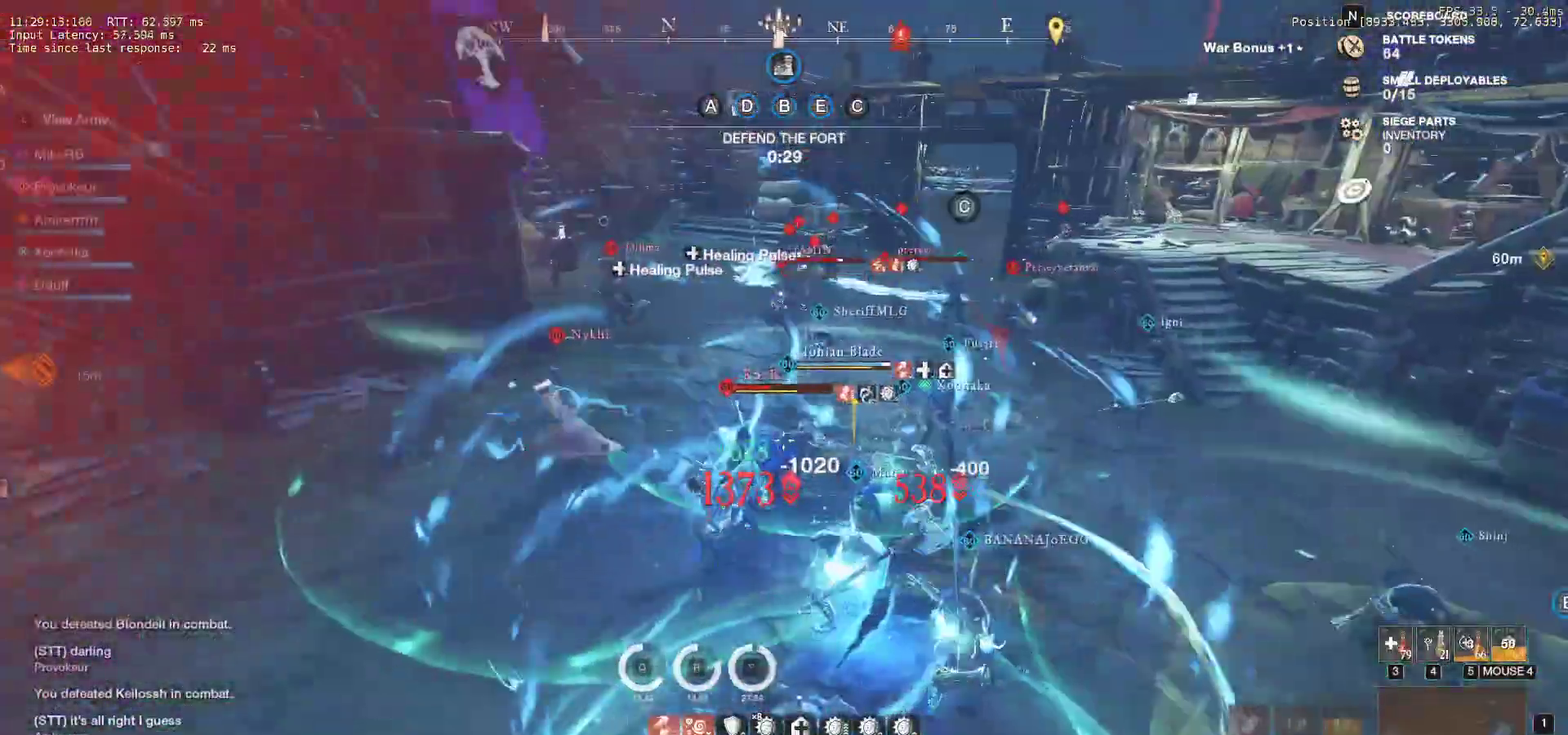
{"keys": ["a", "w"], "mouse": [], "events": [[67, "w", "down"], [100, "mouse_left", "up"], [167, "mouse_left", "down"], [267, "mouse_left", "up"], [350, "mouse_left", "down"], [450, "mouse_left", "up"]]}
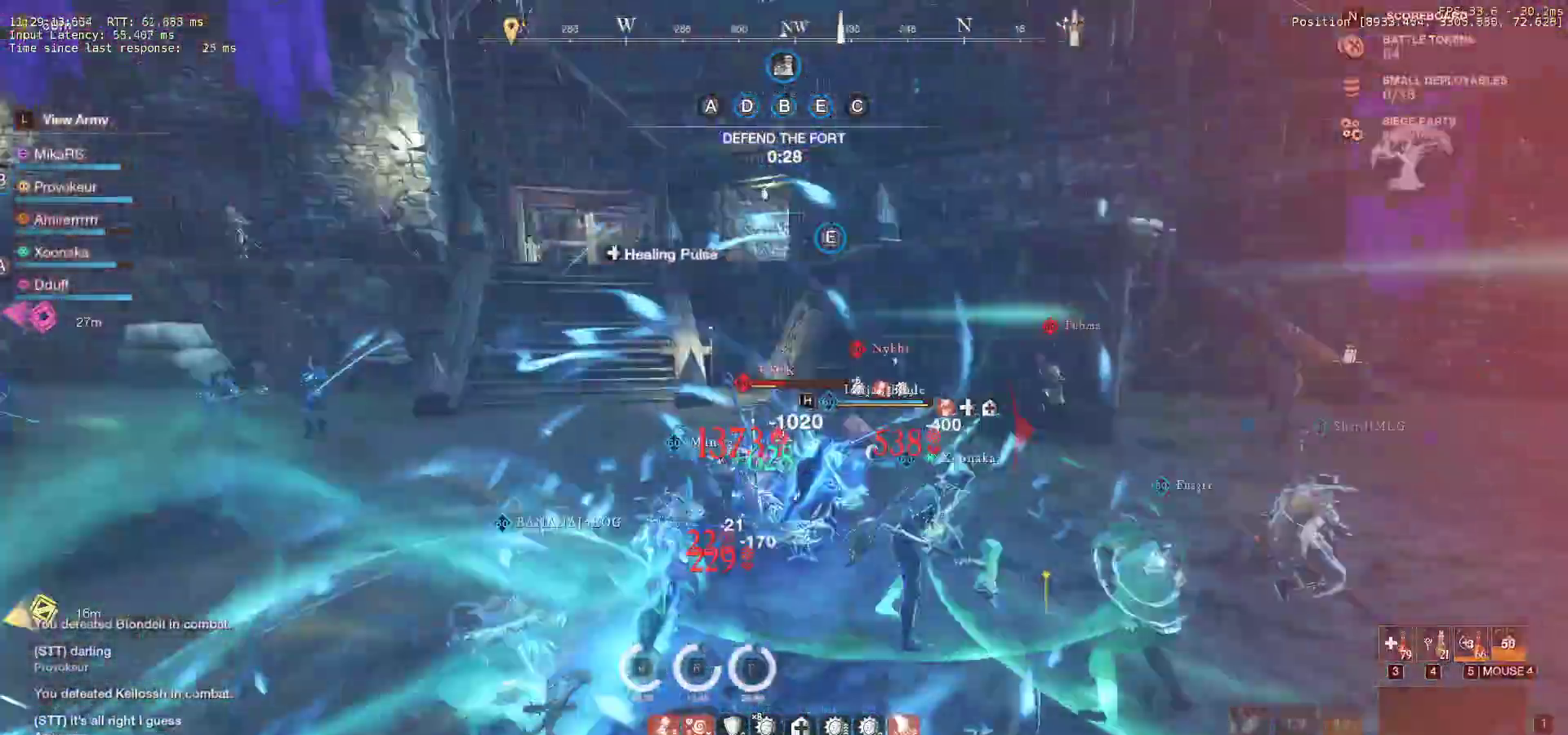
{"keys": ["a", "shift", "w"], "mouse": [], "events": [[17, "mouse_left", "down"], [117, "mouse_left", "up"], [300, "shift", "down"], [417, "shift", "up"], [467, "shift", "down"]]}
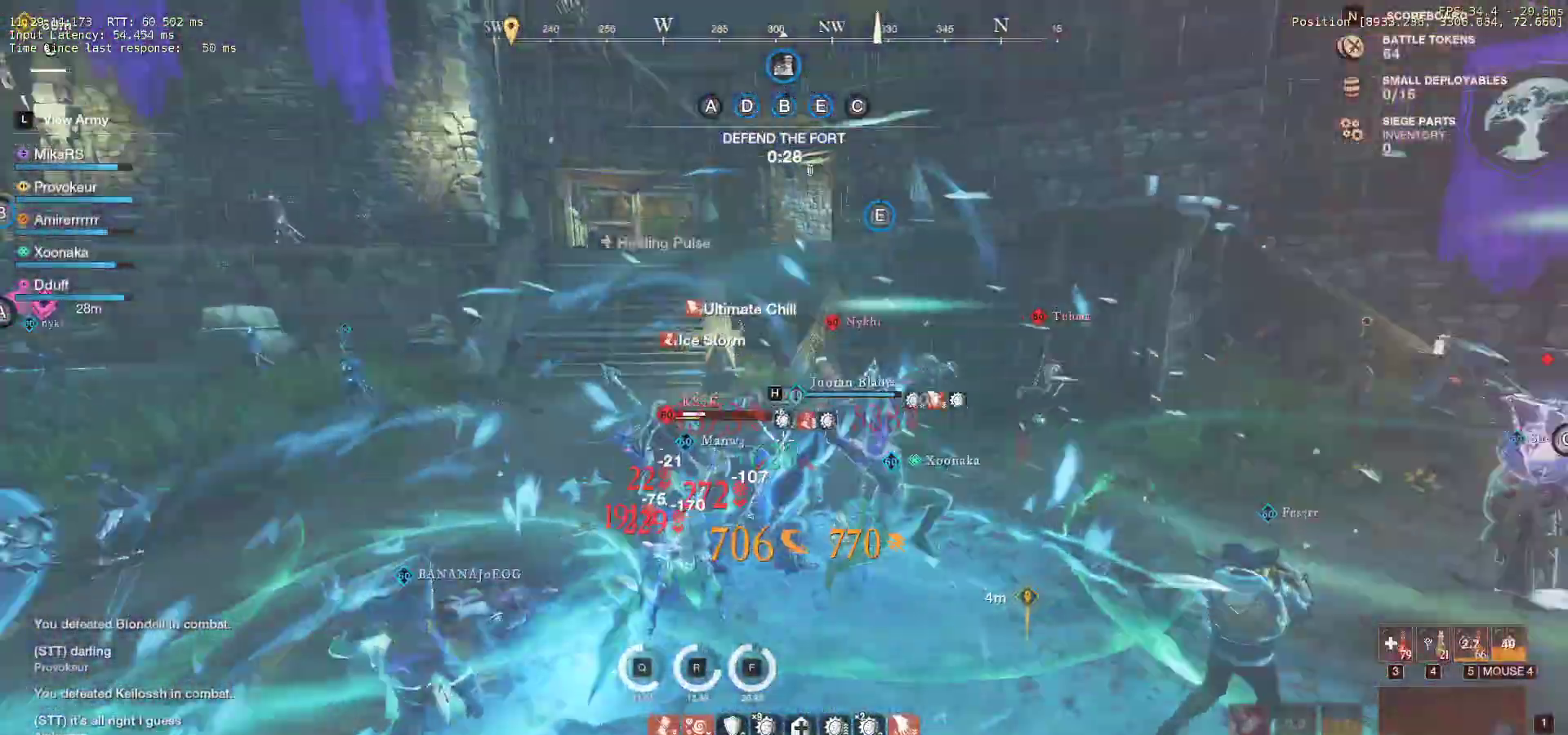
{"keys": ["w"], "mouse": ["left"], "events": [[67, "mouse_left", "down"], [117, "shift", "up"], [217, "a", "up"], [217, "mouse_left", "up"], [267, "mouse_left", "down"], [417, "mouse_left", "up"], [467, "mouse_left", "down"]]}
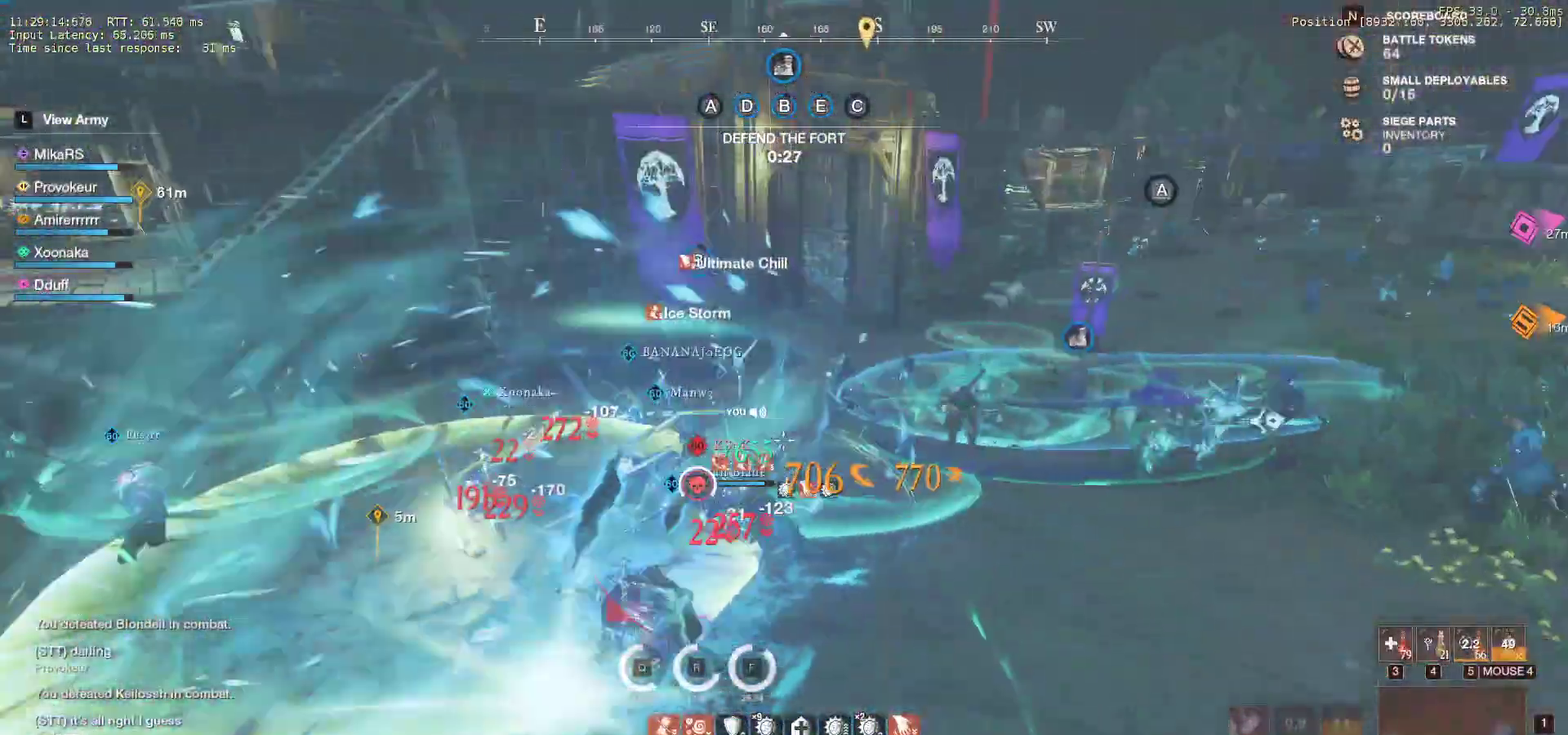
{"keys": ["d", "w"], "mouse": [], "events": [[50, "mouse_left", "up"], [300, "d", "down"], [367, "shift", "down"], [500, "shift", "up"]]}
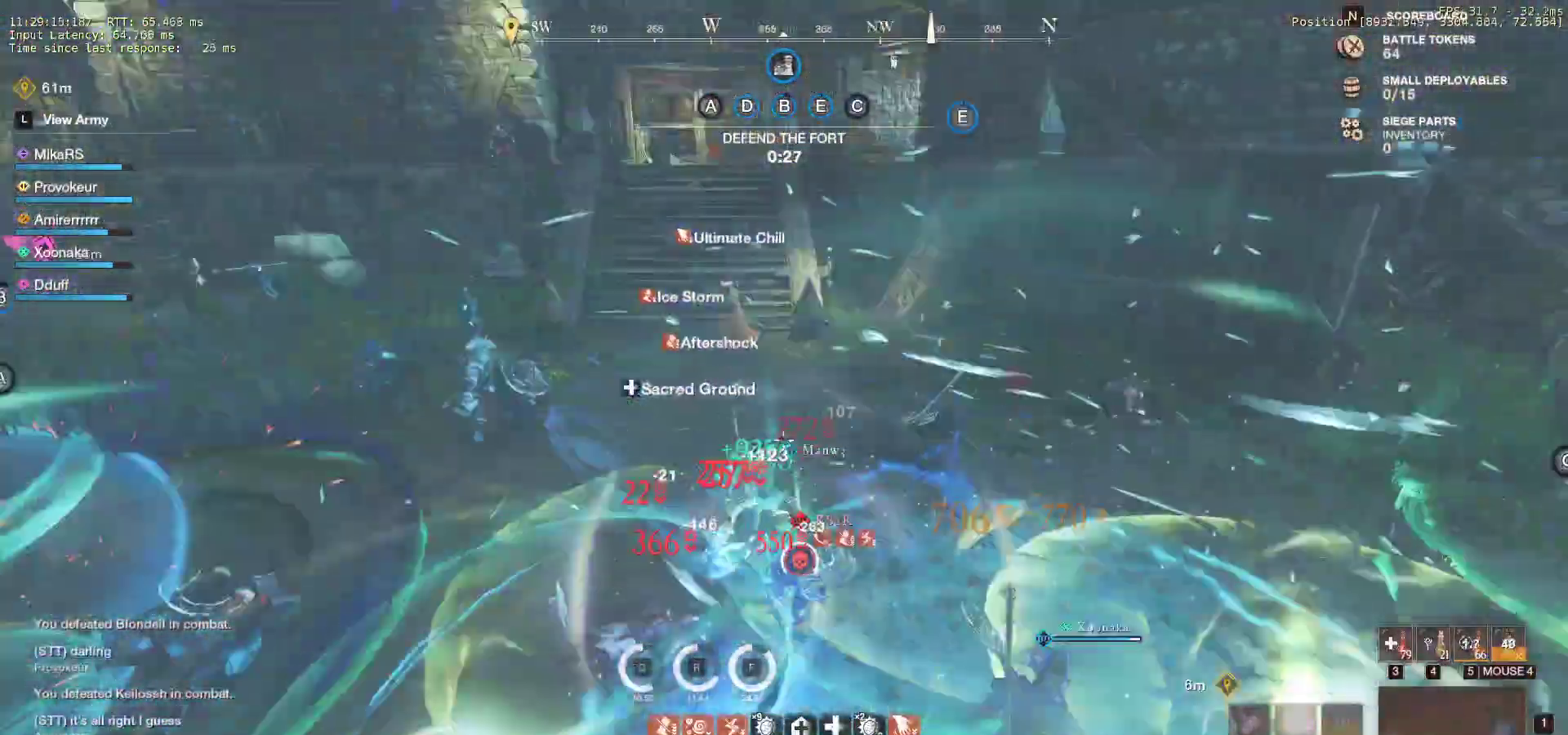
{"keys": ["r", "w"], "mouse": [], "events": [[67, "d", "up"], [483, "r", "down"]]}
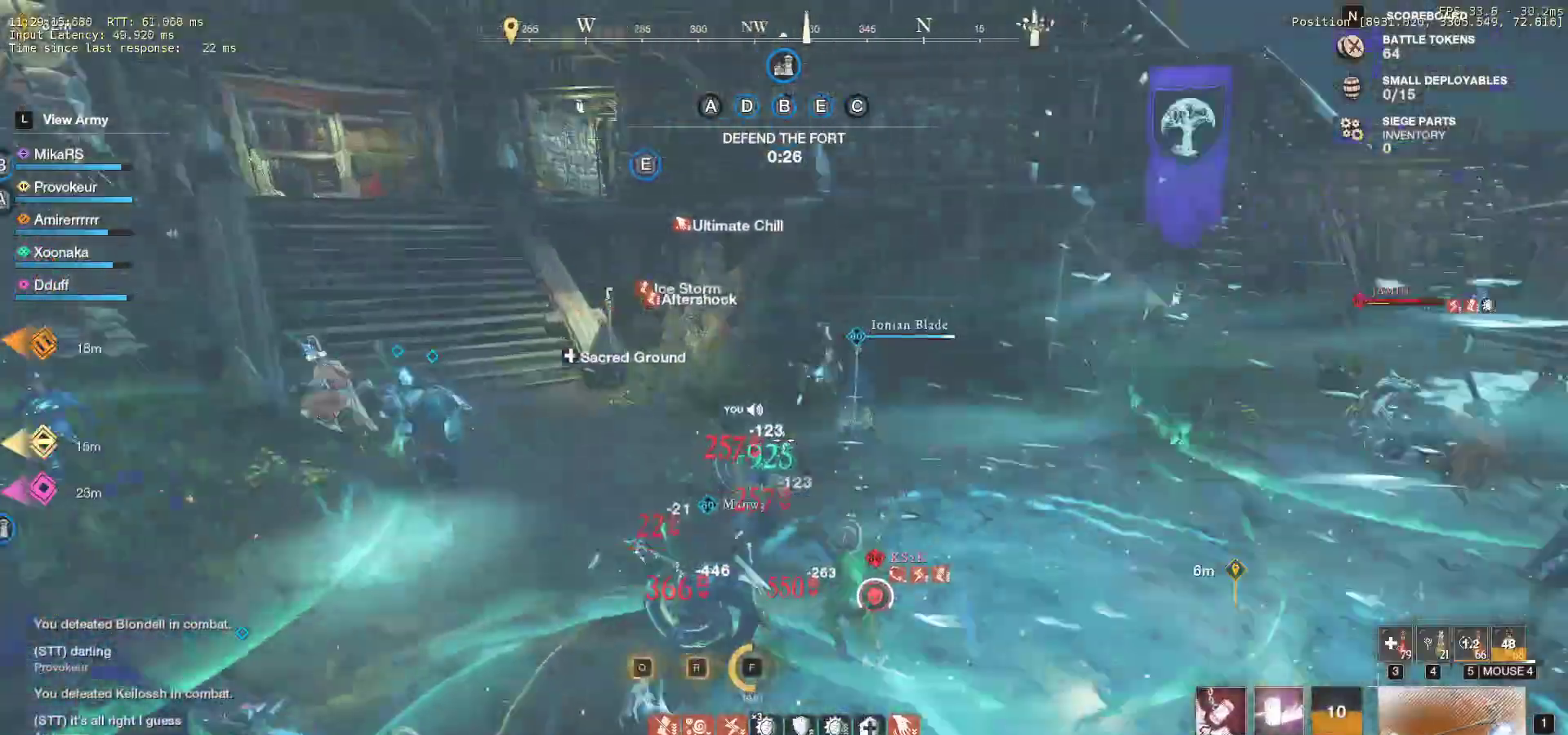
{"keys": ["w"], "mouse": [], "events": [[117, "r", "up"], [167, "r", "down"], [283, "r", "up"], [350, "r", "down"], [450, "r", "up"]]}
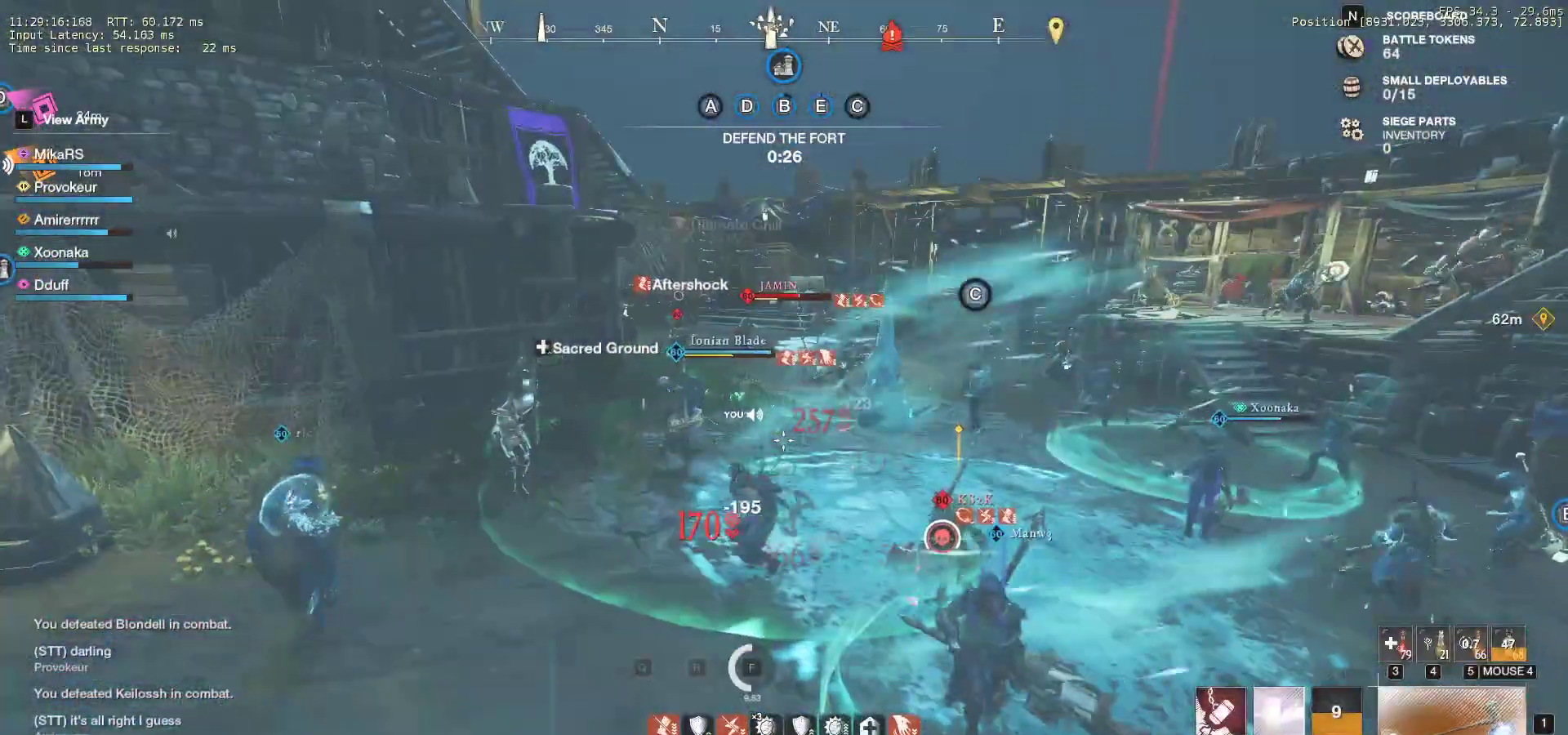
{"keys": ["w"], "mouse": [], "events": [[17, "r", "down"], [133, "r", "up"]]}
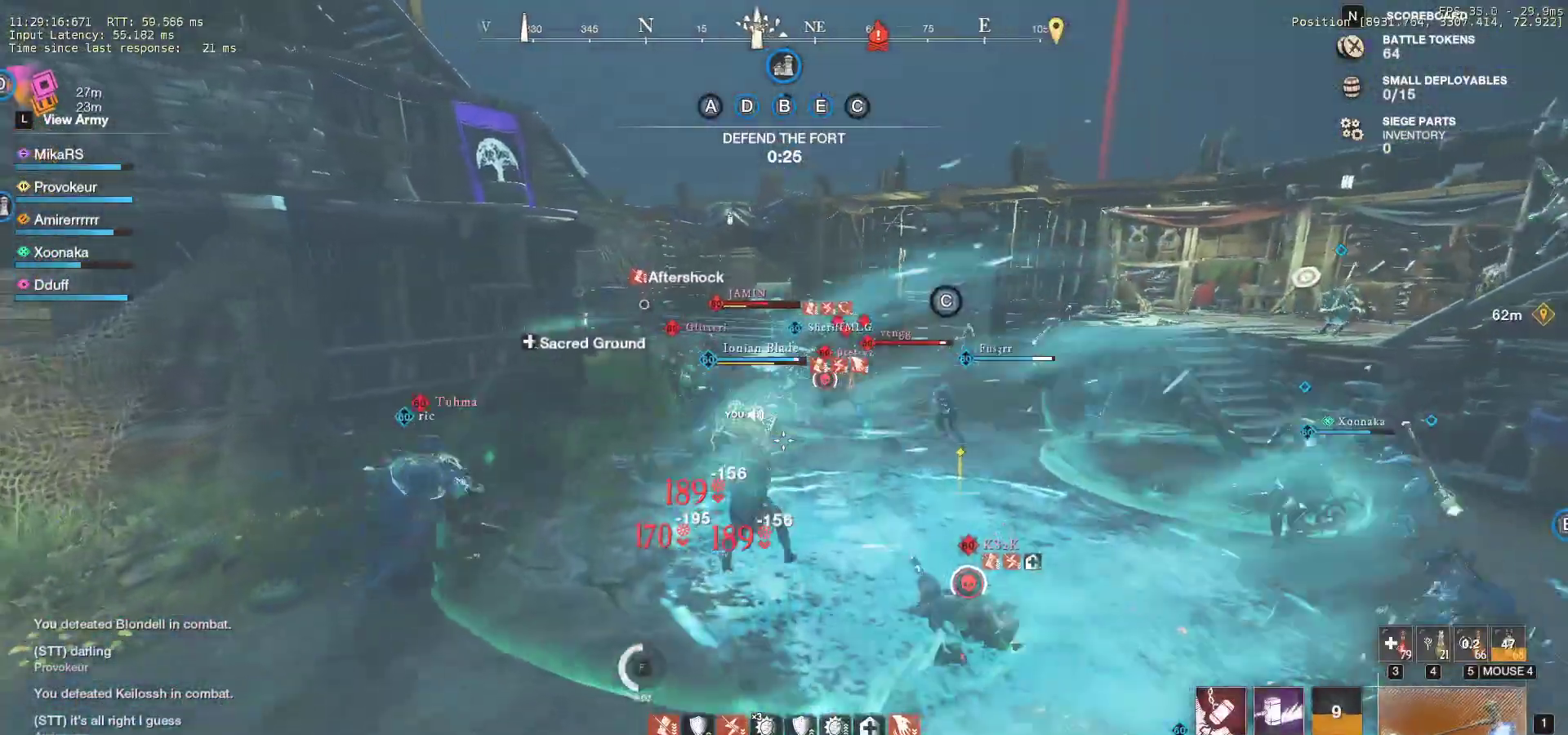
{"keys": ["w"], "mouse": [], "events": [[233, "shift", "down"], [350, "shift", "up"]]}
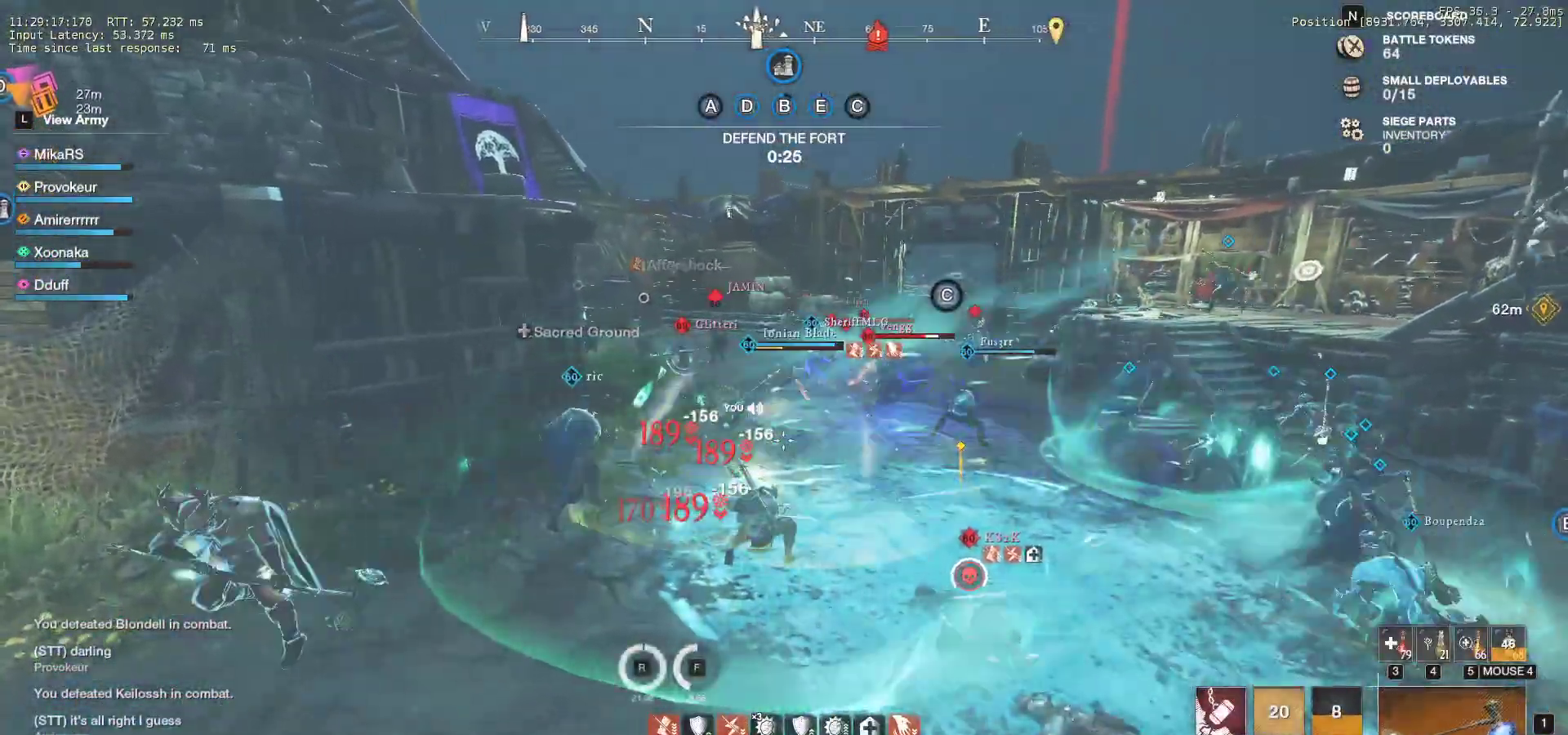
{"keys": ["w"], "mouse": [], "events": []}
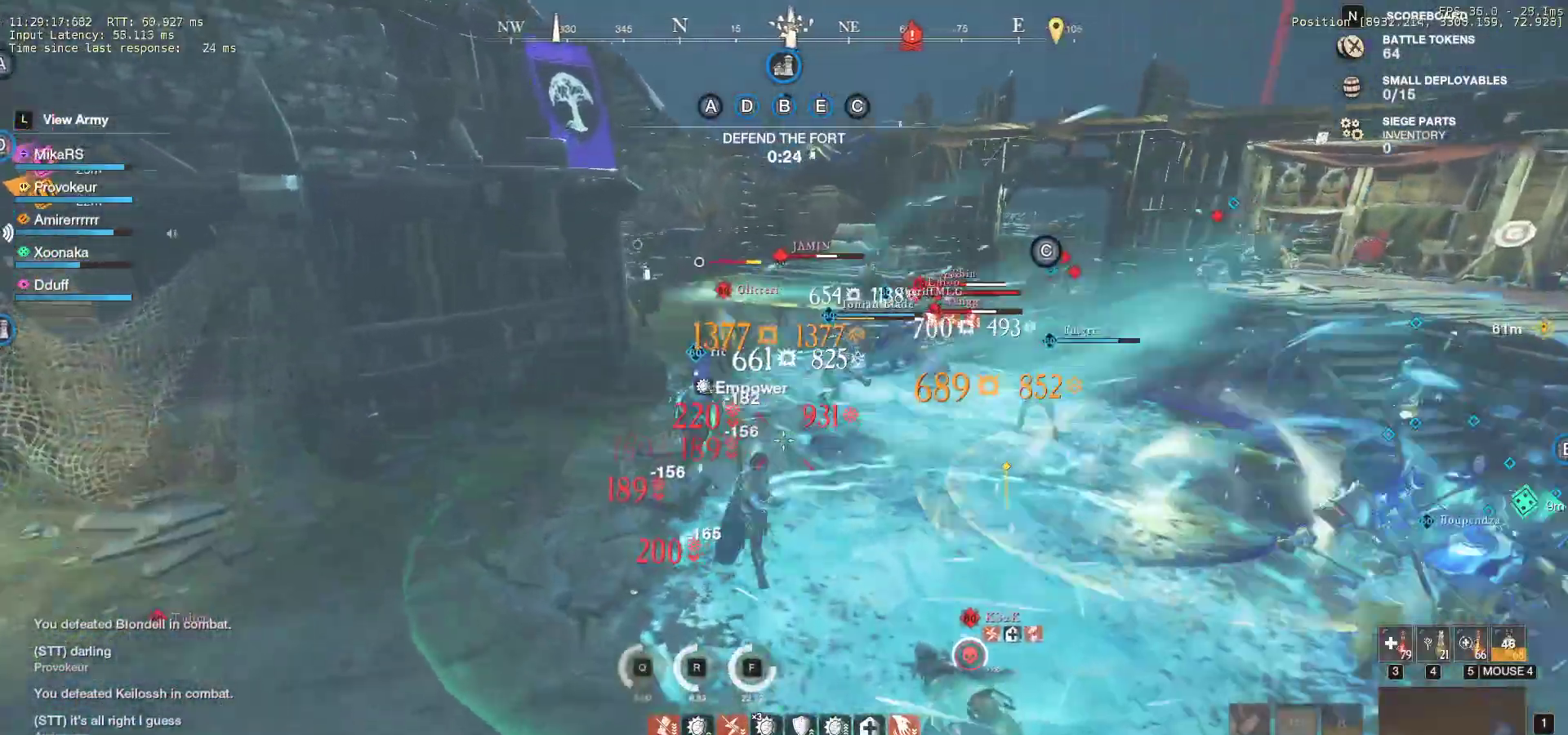
{"keys": ["w"], "mouse": [], "events": []}
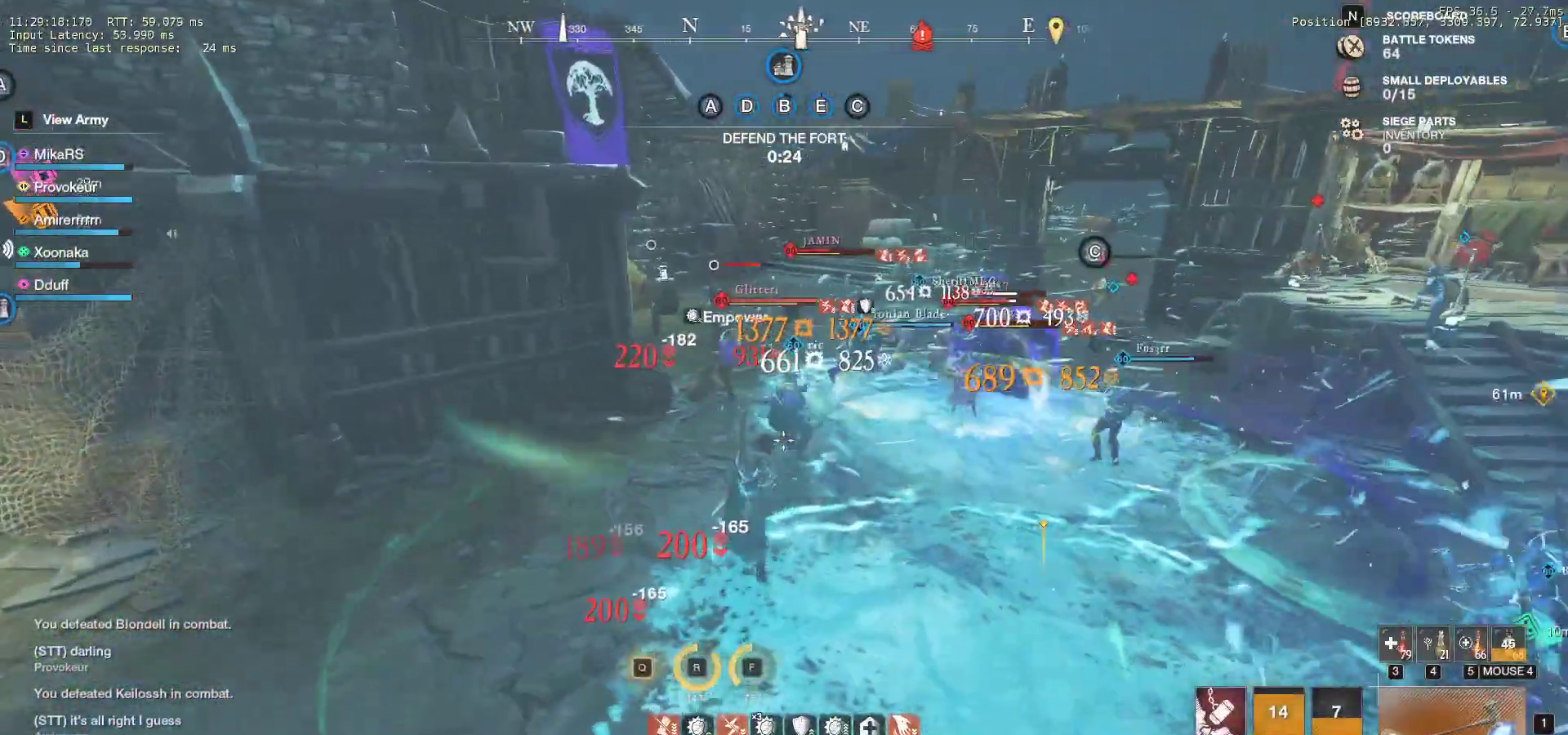
{"keys": ["w"], "mouse": [], "events": []}
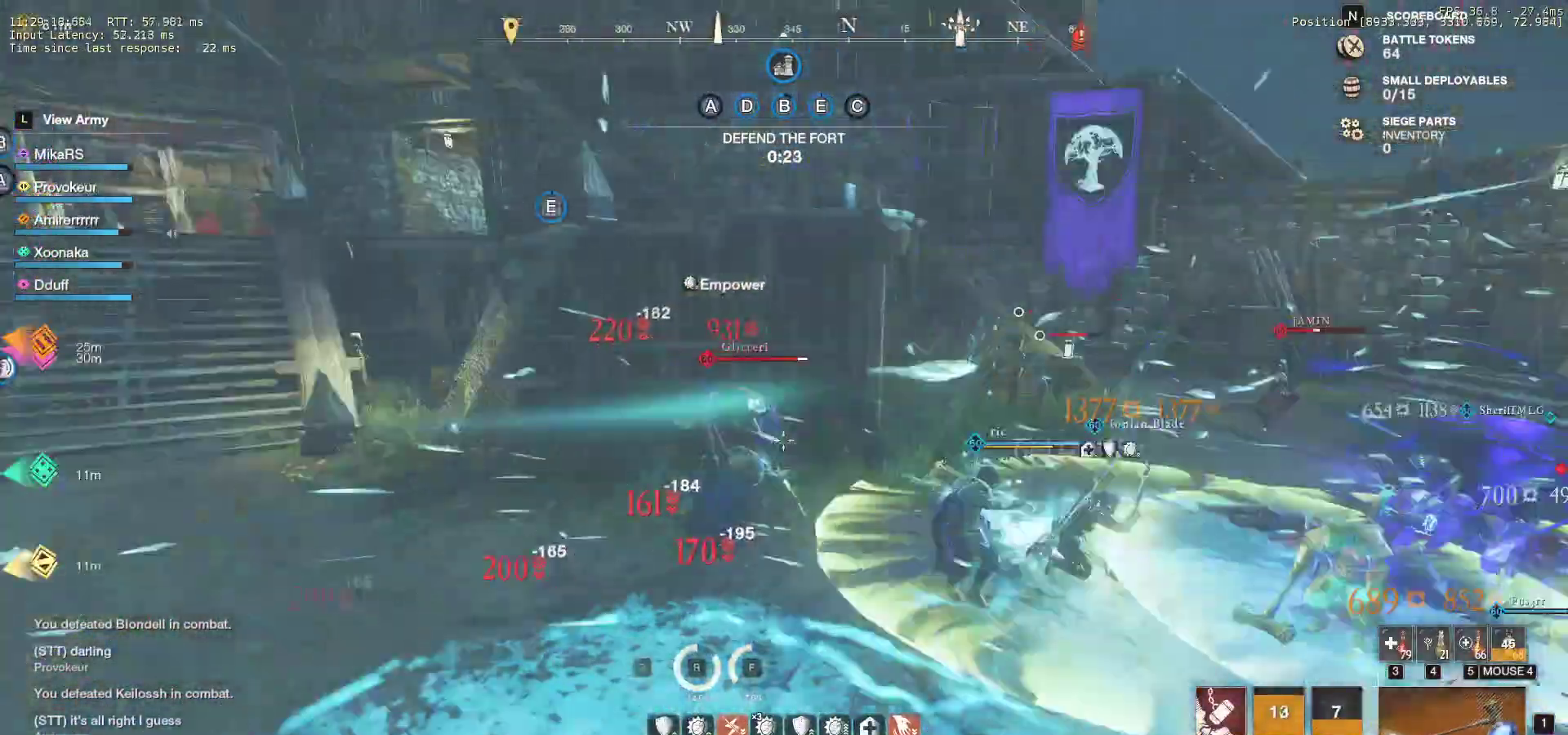
{"keys": ["w"], "mouse": []}
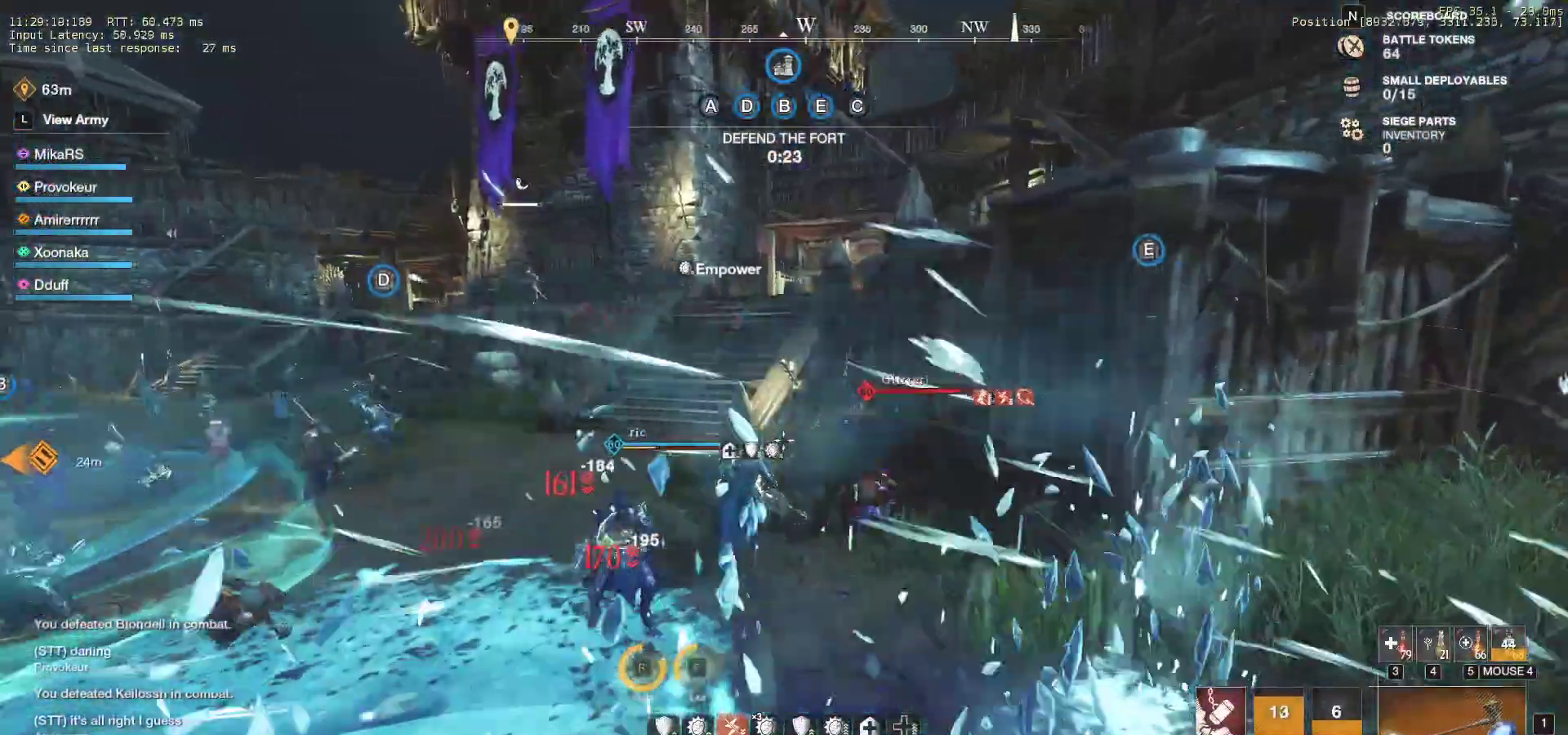
{"keys": ["d", "s"], "mouse": [], "events": [[50, "q", "down"], [133, "q", "up"], [217, "q", "down"], [267, "q", "up"], [433, "w", "up"], [483, "d", "down"], [500, "s", "down"]]}
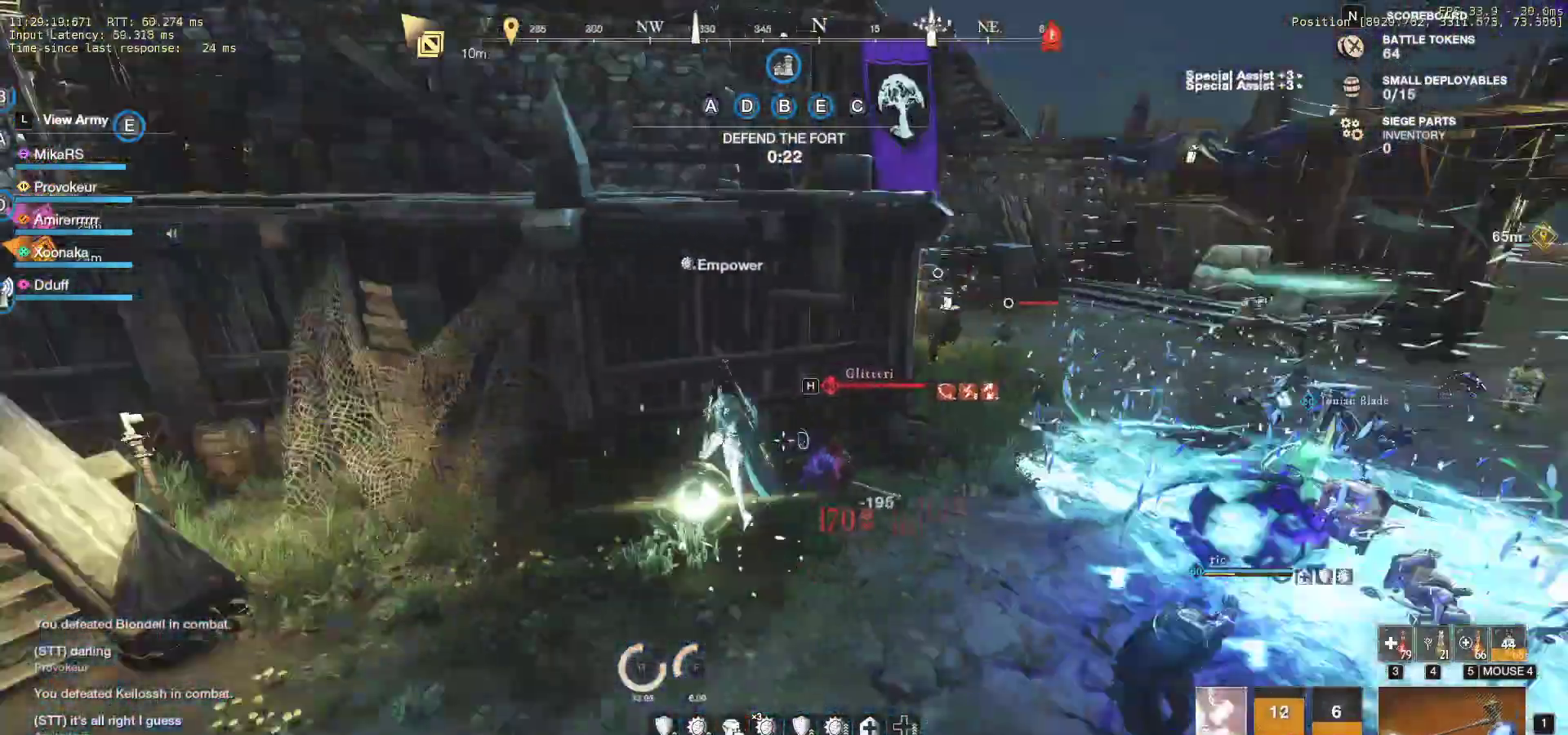
{"keys": ["d", "s"], "mouse": [], "events": [[117, "s", "up"], [217, "s", "down"]]}
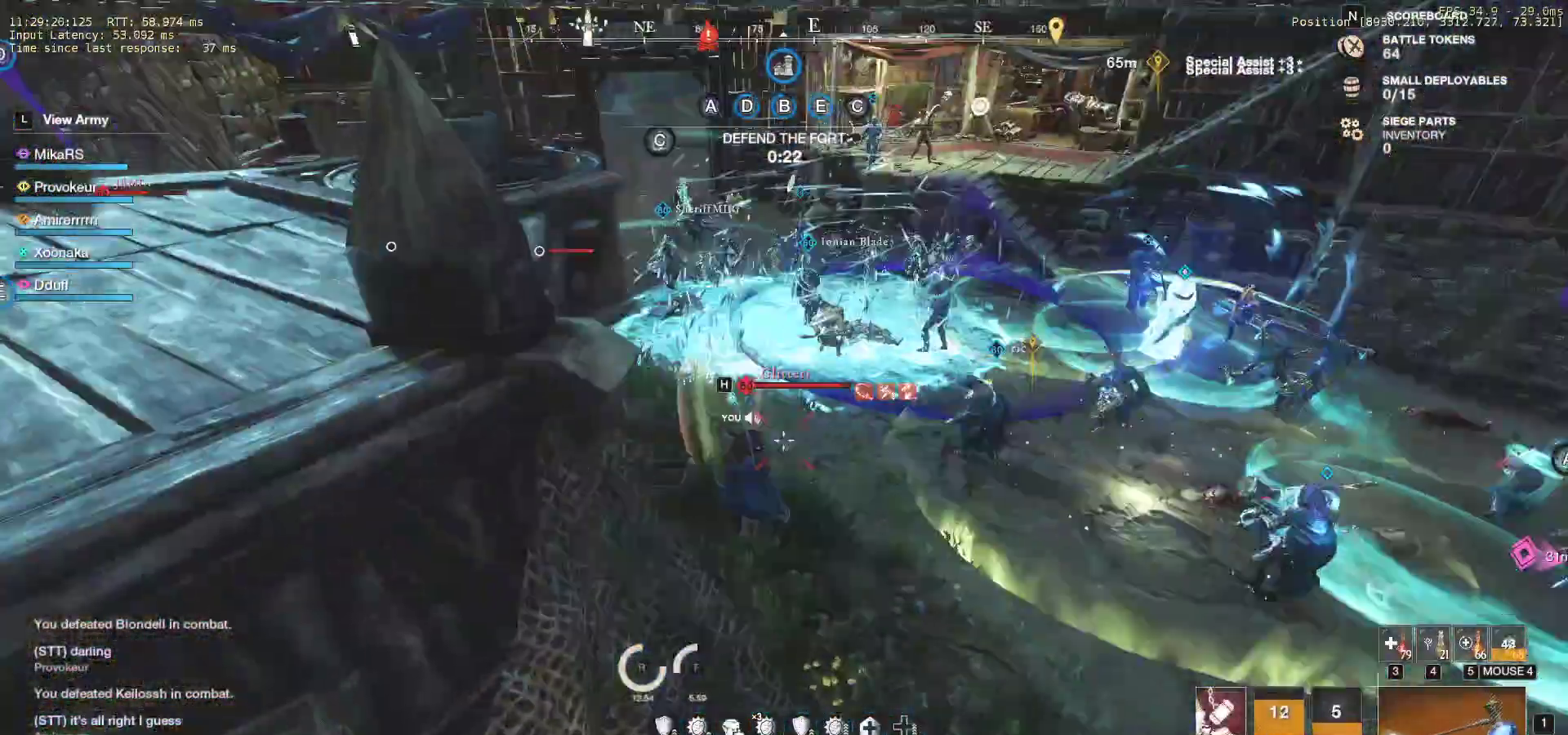
{"keys": ["s"], "mouse": [], "events": [[167, "mouse_left", "down"], [250, "mouse_left", "up"], [333, "mouse_left", "down"], [417, "d", "up"], [450, "mouse_left", "up"]]}
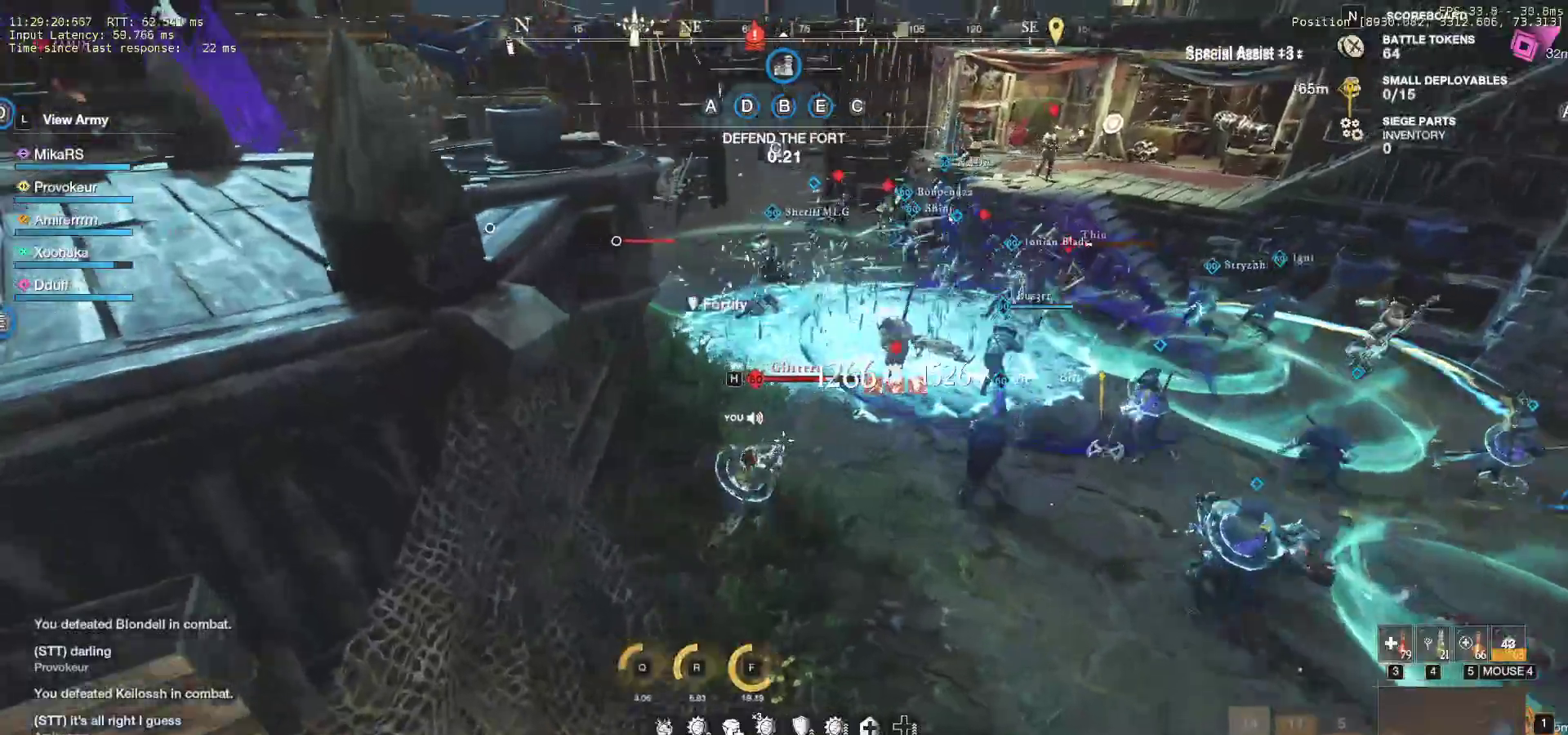
{"keys": ["w"], "mouse": [], "events": [[17, "mouse_left", "down"], [33, "s", "up"], [133, "mouse_left", "up"], [217, "mouse_left", "down"], [217, "w", "down"], [317, "mouse_left", "up"], [400, "mouse_left", "down"], [500, "mouse_left", "up"]]}
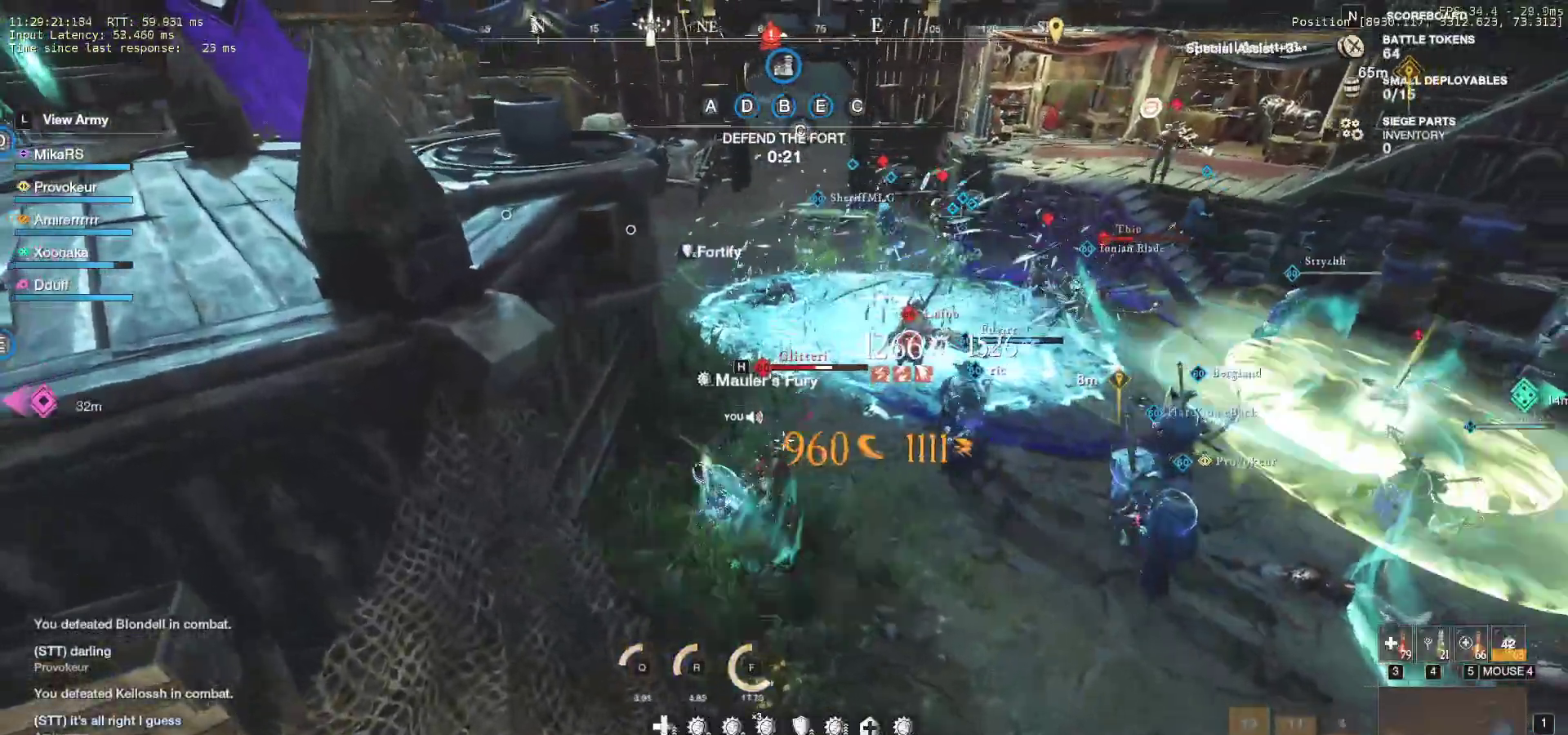
{"keys": ["w"], "mouse": ["left"], "events": [[67, "mouse_left", "down"], [183, "mouse_left", "up"], [233, "mouse_left", "down"], [383, "mouse_left", "up"], [433, "mouse_left", "down"]]}
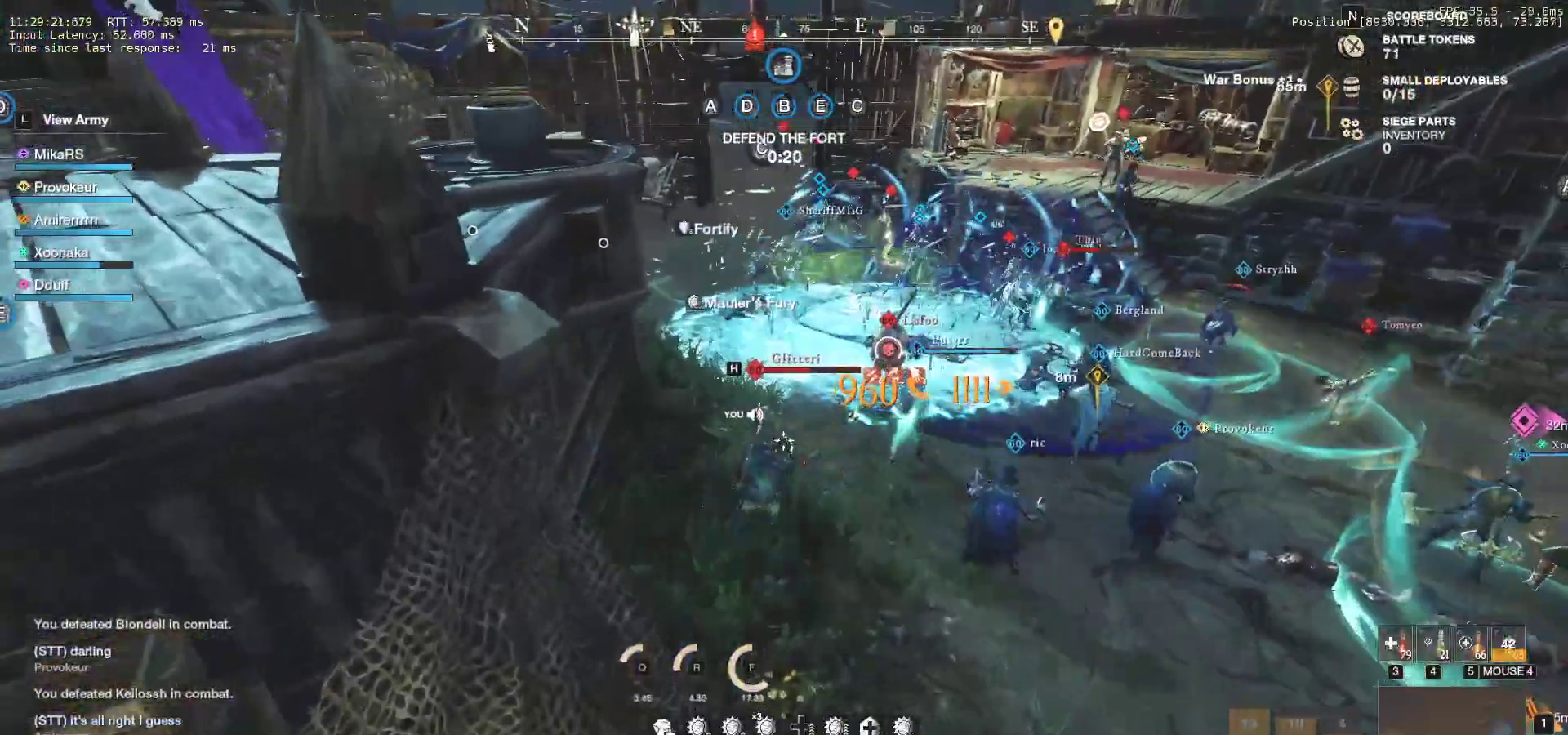
{"keys": ["w"], "mouse": [], "events": [[67, "mouse_left", "up"], [100, "d", "down"], [133, "mouse_left", "down"], [283, "mouse_left", "up"], [317, "d", "up"], [367, "shift", "down"], [483, "shift", "up"]]}
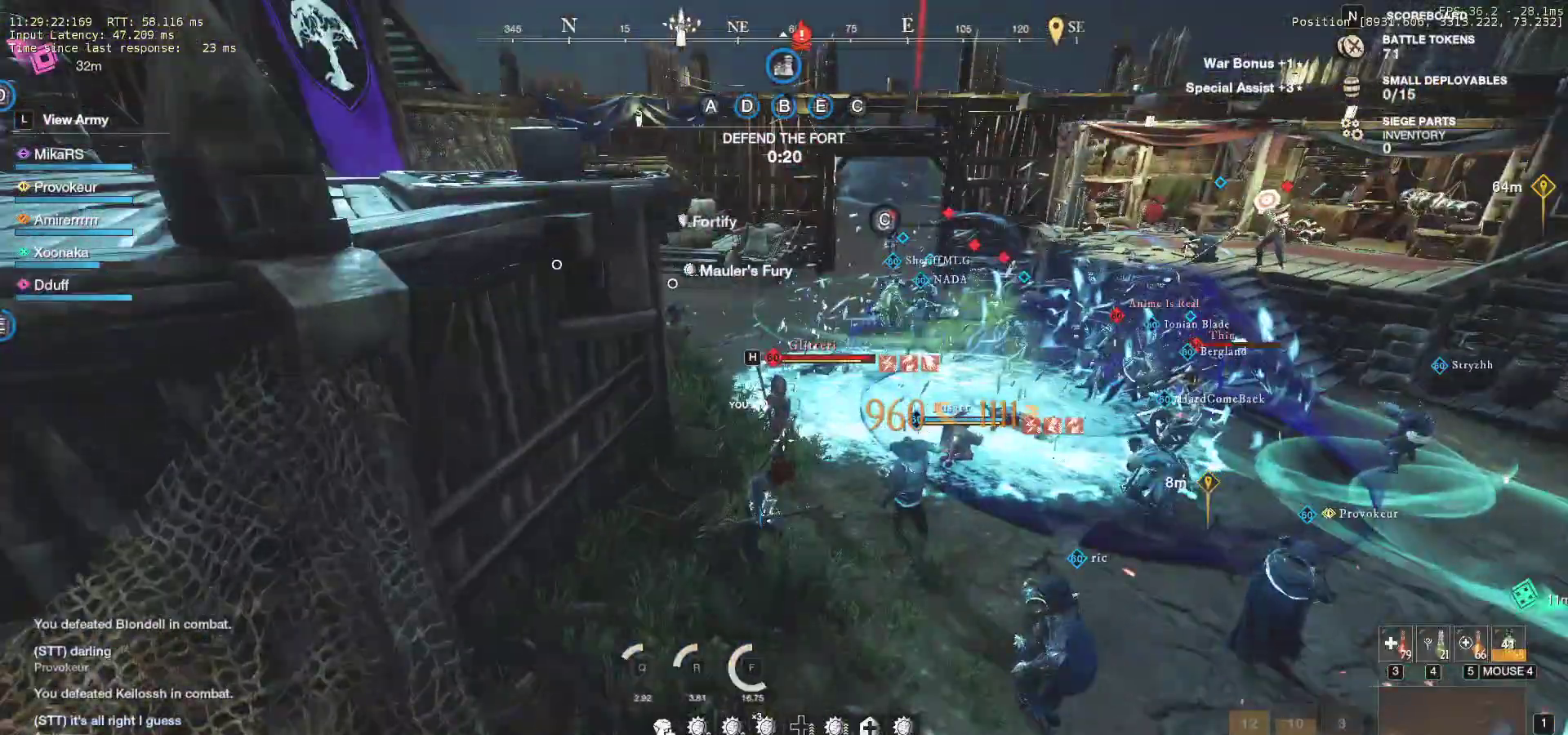
{"keys": ["w"], "mouse": [], "events": [[167, "mouse_left", "down"], [283, "mouse_left", "up"], [333, "mouse_left", "down"], [450, "mouse_left", "up"]]}
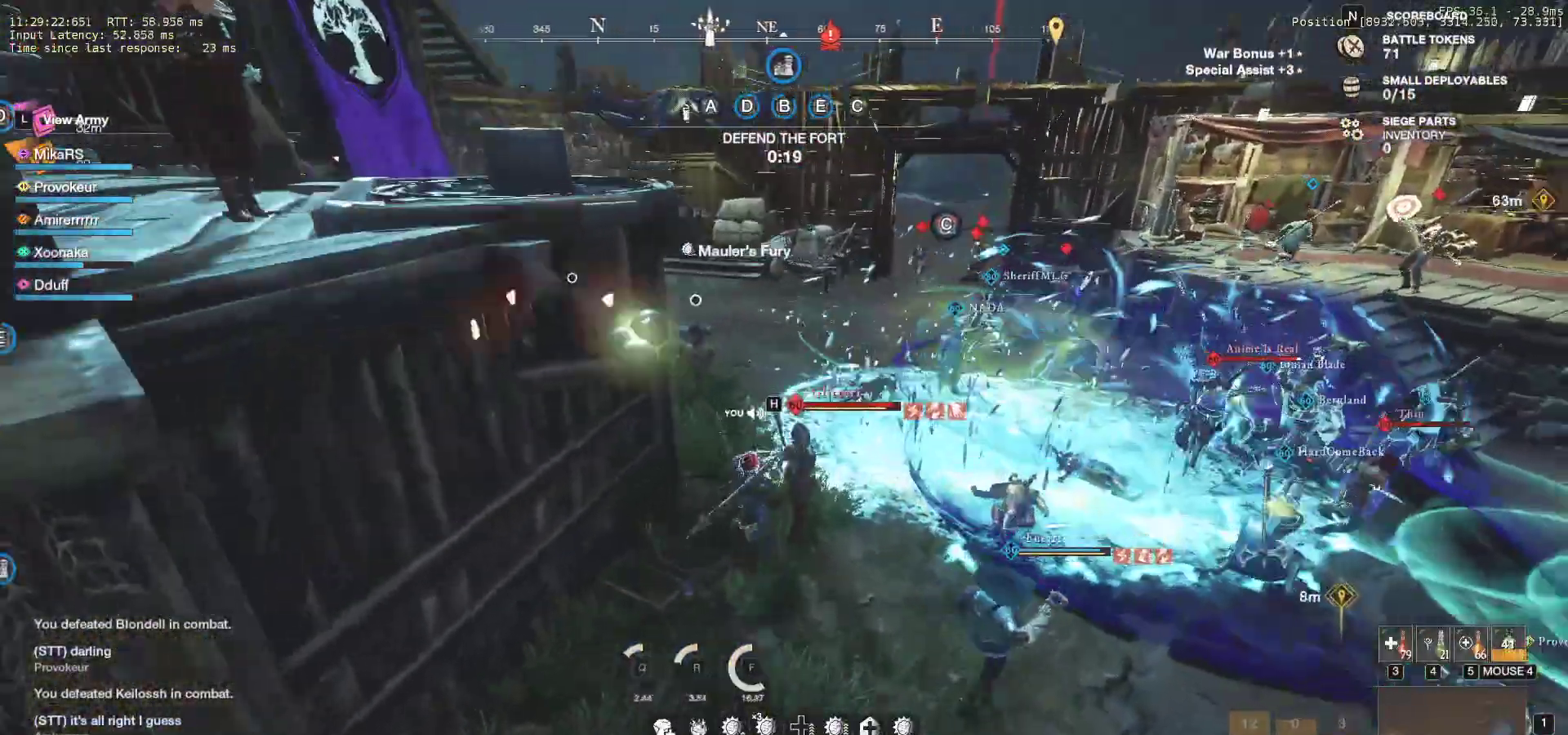
{"keys": ["a", "w"], "mouse": [], "events": [[67, "mouse_left", "down"], [250, "mouse_left", "up"], [283, "a", "down"], [317, "shift", "down"], [483, "shift", "up"]]}
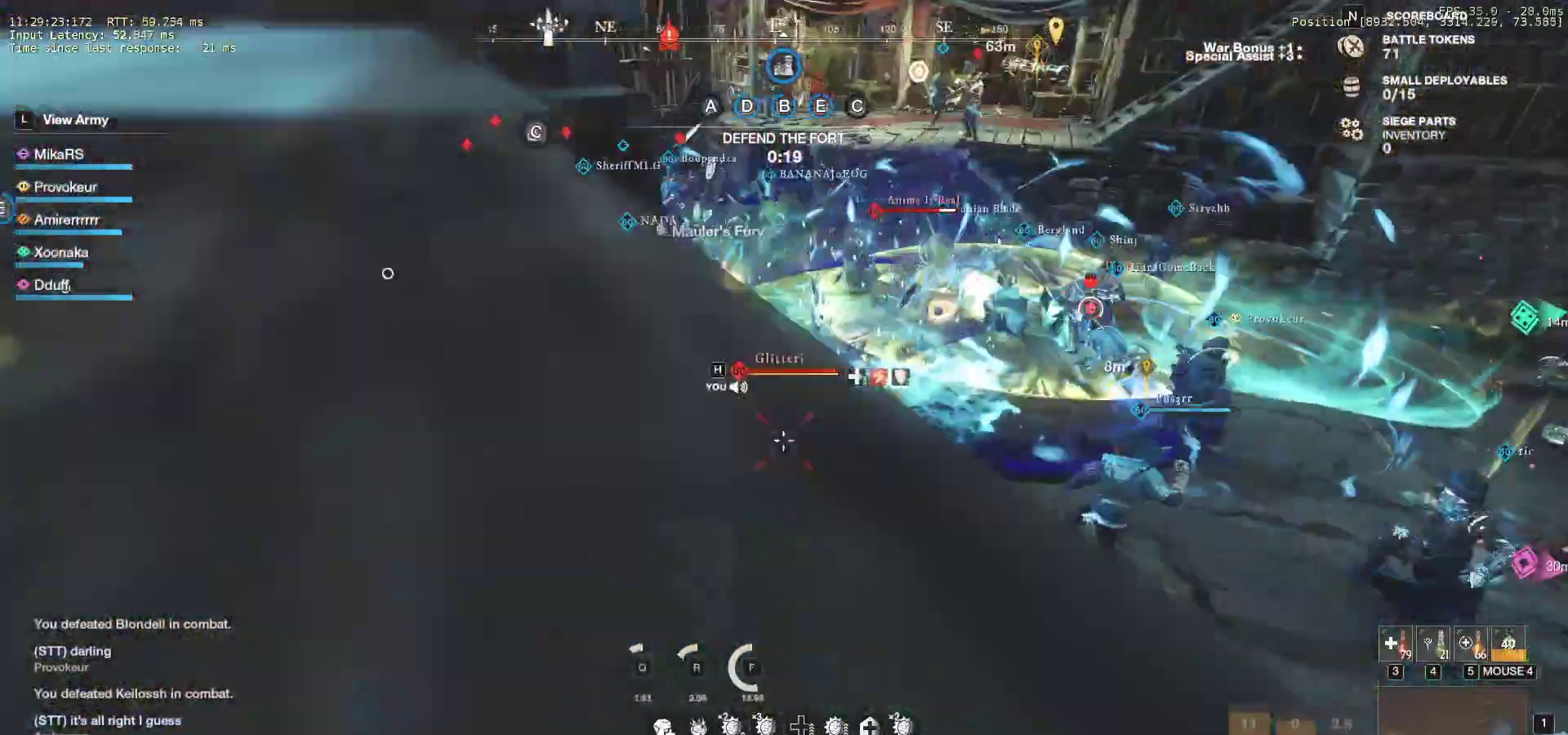
{"keys": [], "mouse": ["left"], "events": [[117, "mouse_left", "down"], [183, "a", "up"], [217, "mouse_left", "up"], [317, "mouse_left", "down"], [417, "mouse_left", "up"], [433, "w", "up"], [467, "mouse_left", "down"]]}
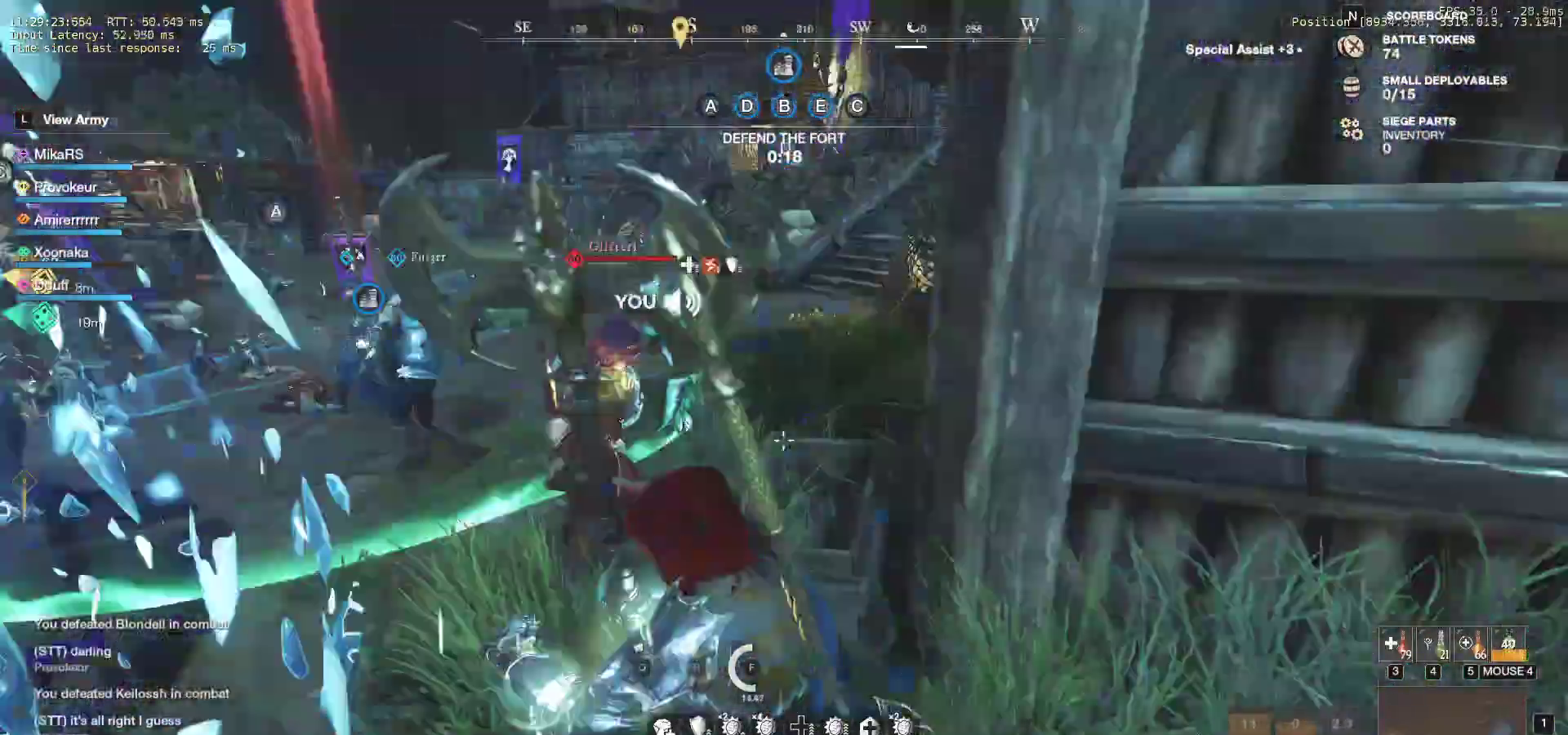
{"keys": ["a", "w"], "mouse": [], "events": [[83, "mouse_left", "up"], [183, "mouse_left", "down"], [183, "w", "down"], [250, "mouse_left", "up"], [300, "a", "down"], [350, "mouse_left", "down"], [467, "mouse_left", "up"]]}
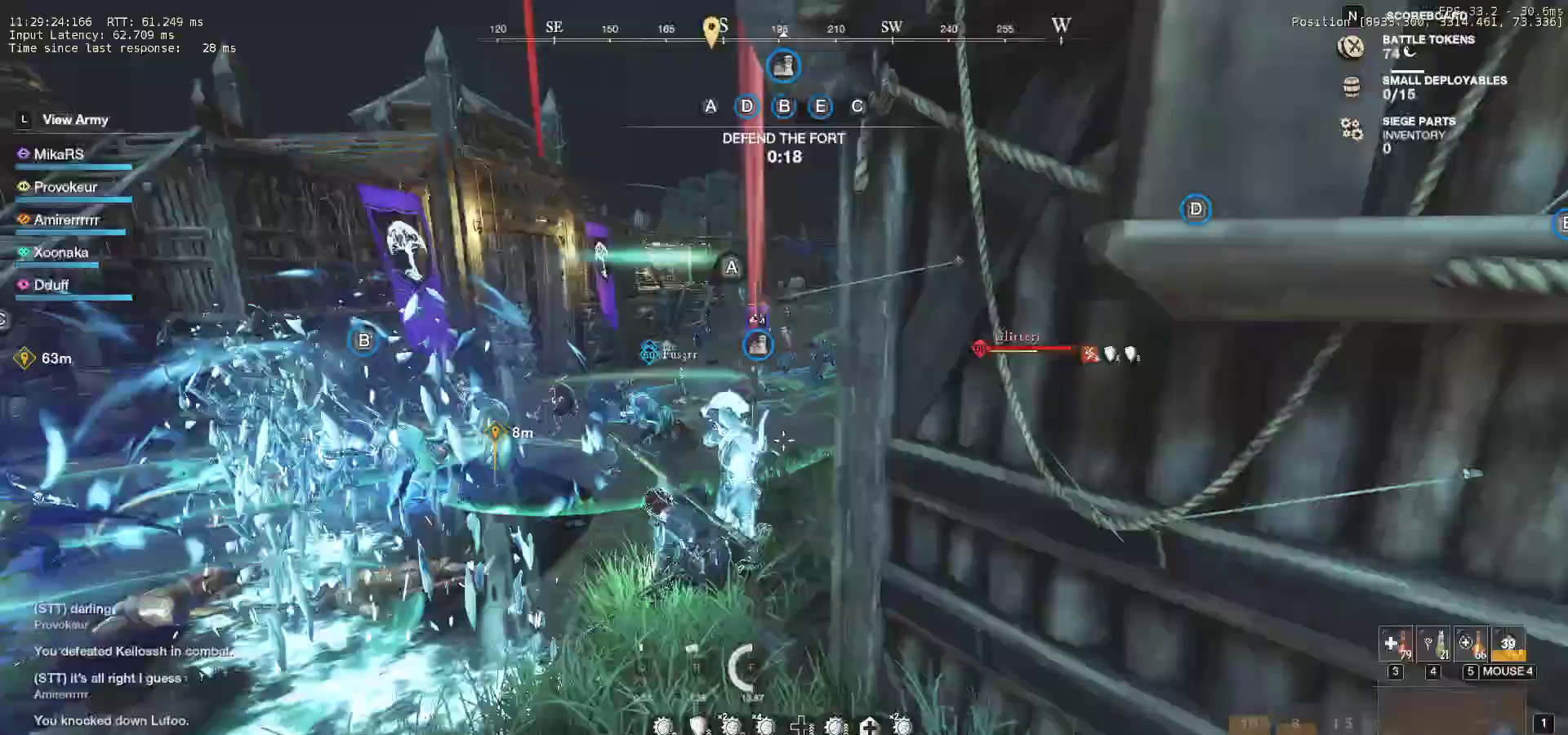
{"keys": ["w"], "mouse": [], "events": [[17, "a", "up"], [33, "mouse_left", "down"], [150, "mouse_left", "up"], [233, "shift", "down"], [383, "shift", "up"]]}
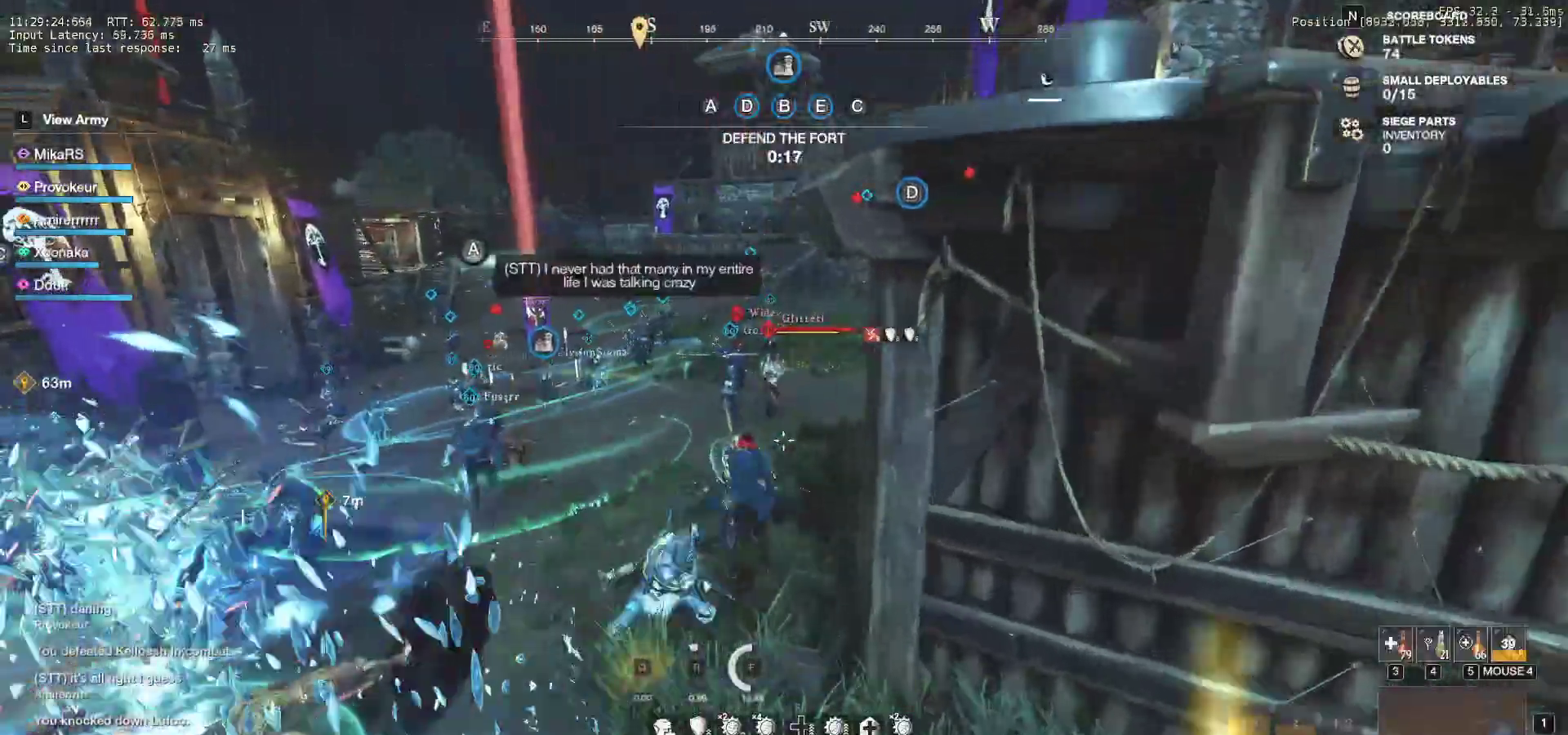
{"keys": ["w"], "mouse": [], "events": []}